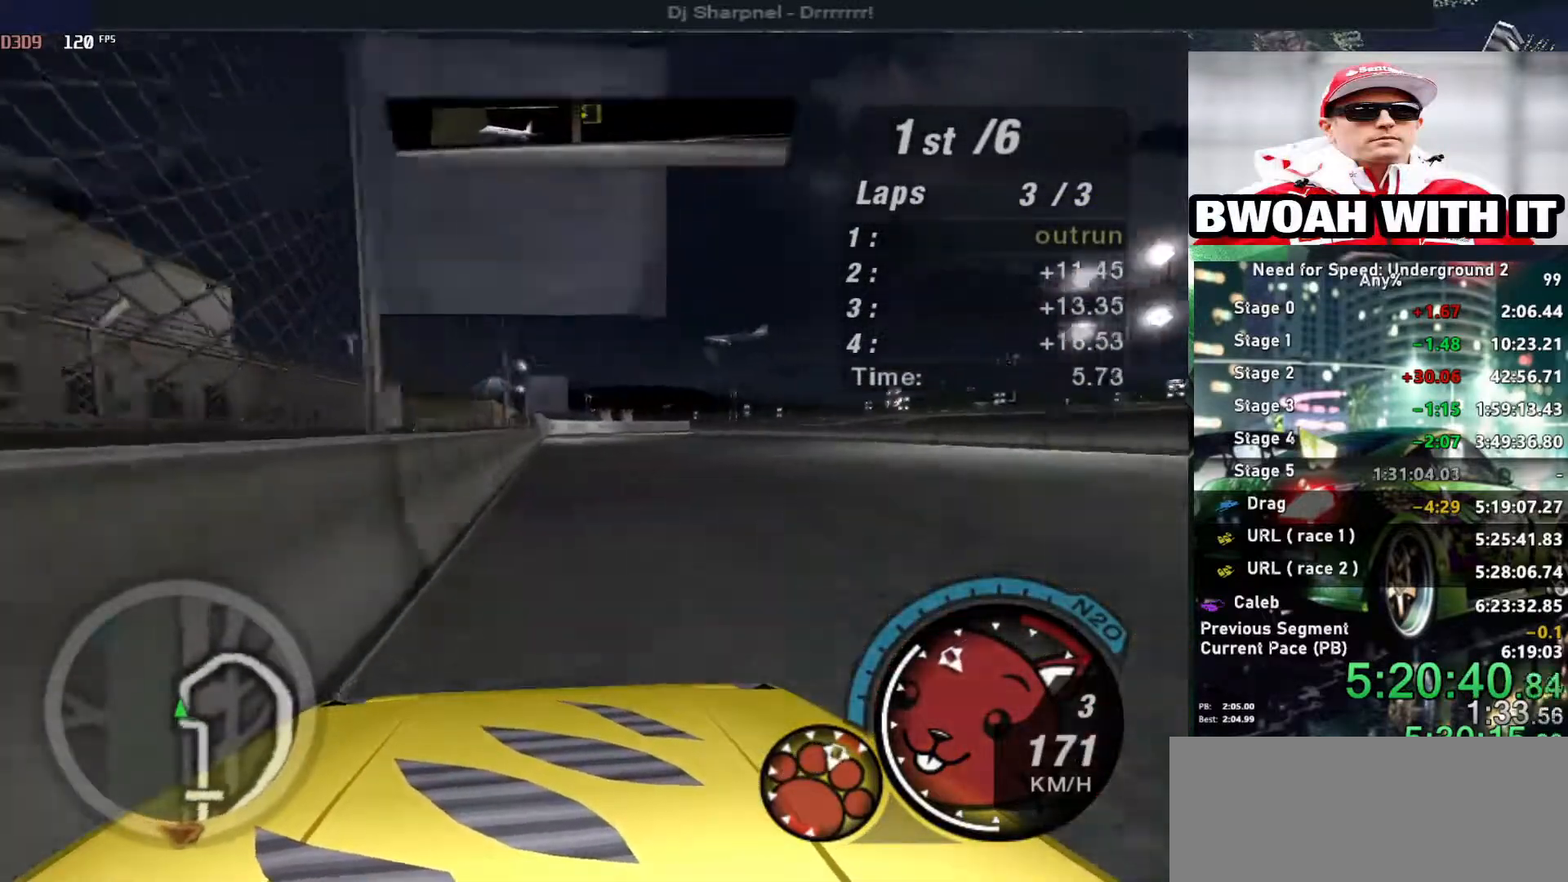
Gameplay with keyboard; each line is a JSON object with the keys held at the frame after it. "events" lists presses ("down") and releases ("up") of "alt", "ctrl", "down", "escape", "left", "r", "return", "right", "shift", "space", "super", "t", "tab", "u" and "up" between this image and that frame as [ms after this image, input, new state], when the widget could be followed in between. No other keys are recorded. Mouse input is not recorded.
{"keys": ["up"], "events": [[116, "right", "down"], [216, "right", "up"]]}
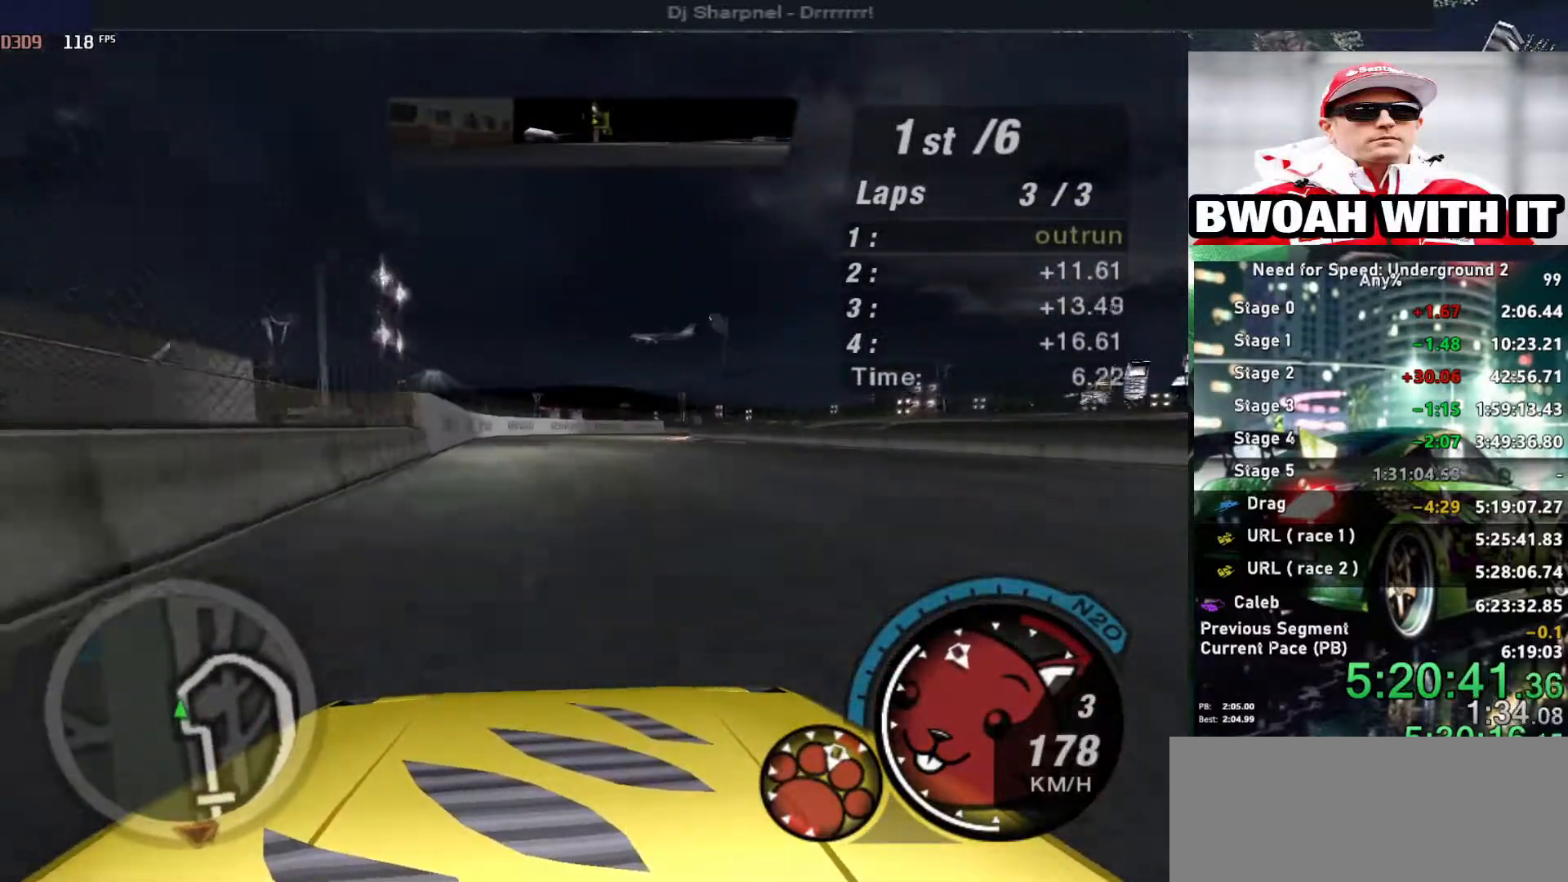
{"keys": ["right", "up"], "events": [[83, "right", "down"], [183, "right", "up"], [416, "right", "down"]]}
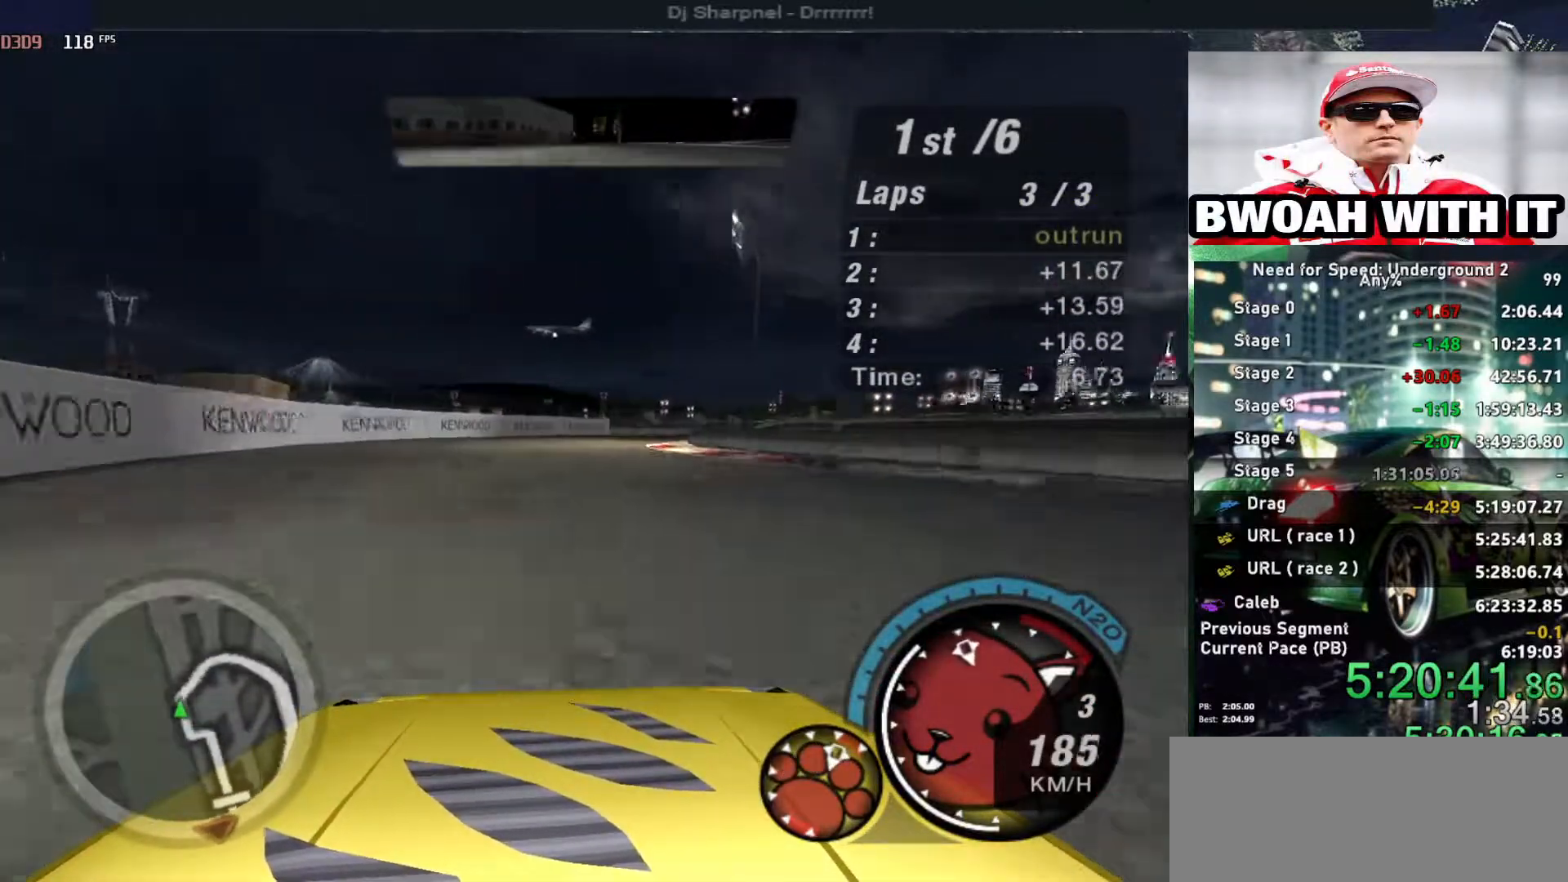
{"keys": ["up"], "events": [[50, "right", "up"], [333, "right", "down"], [466, "right", "up"]]}
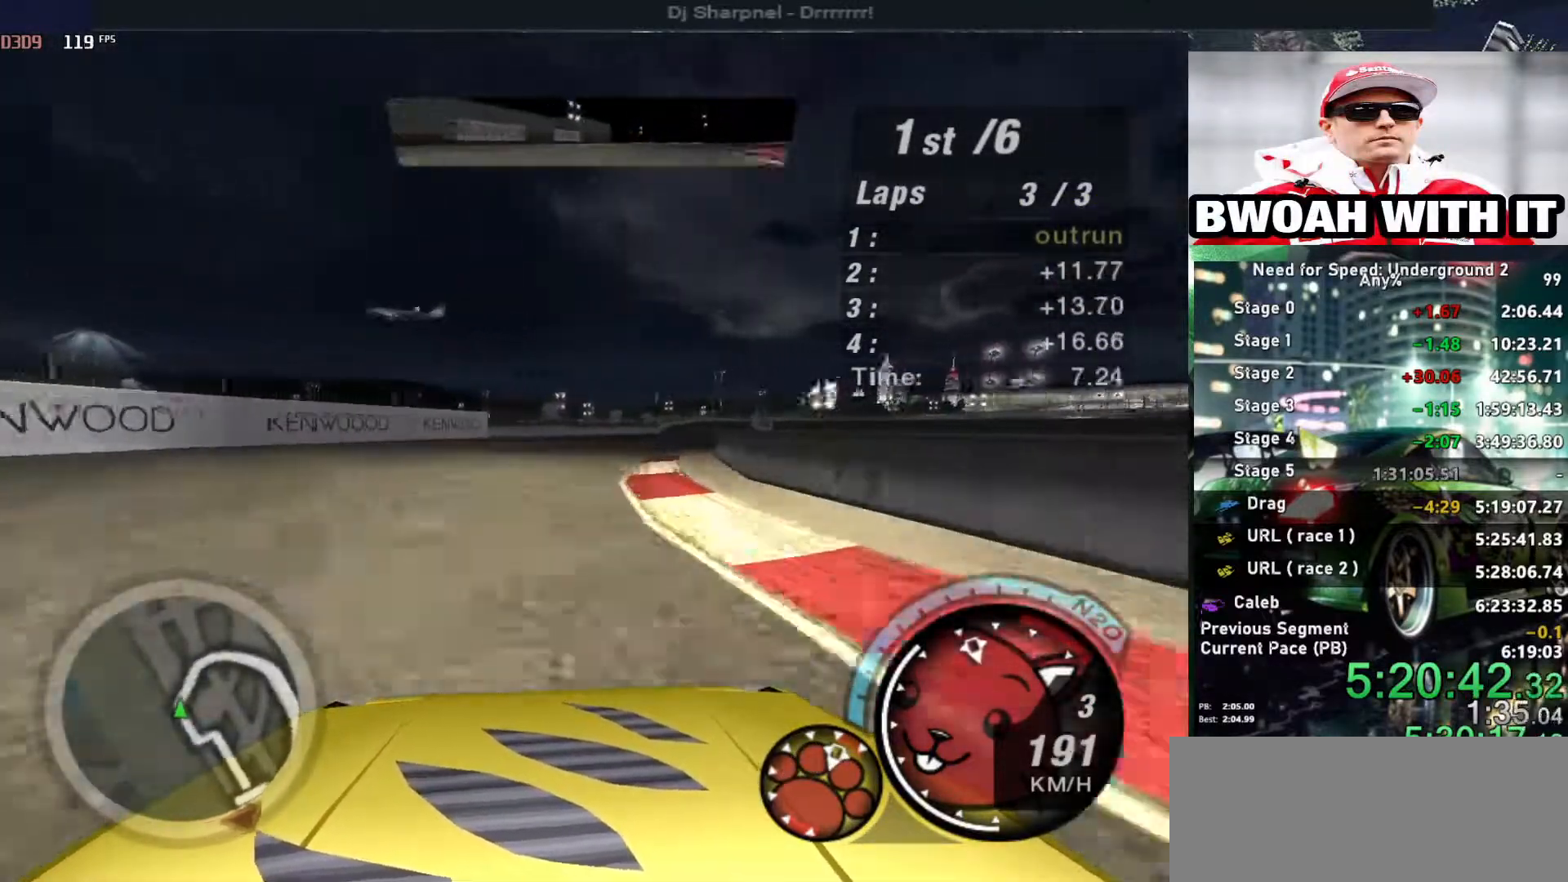
{"keys": ["alt", "up"], "events": [[66, "right", "down"], [200, "right", "up"], [350, "alt", "down"]]}
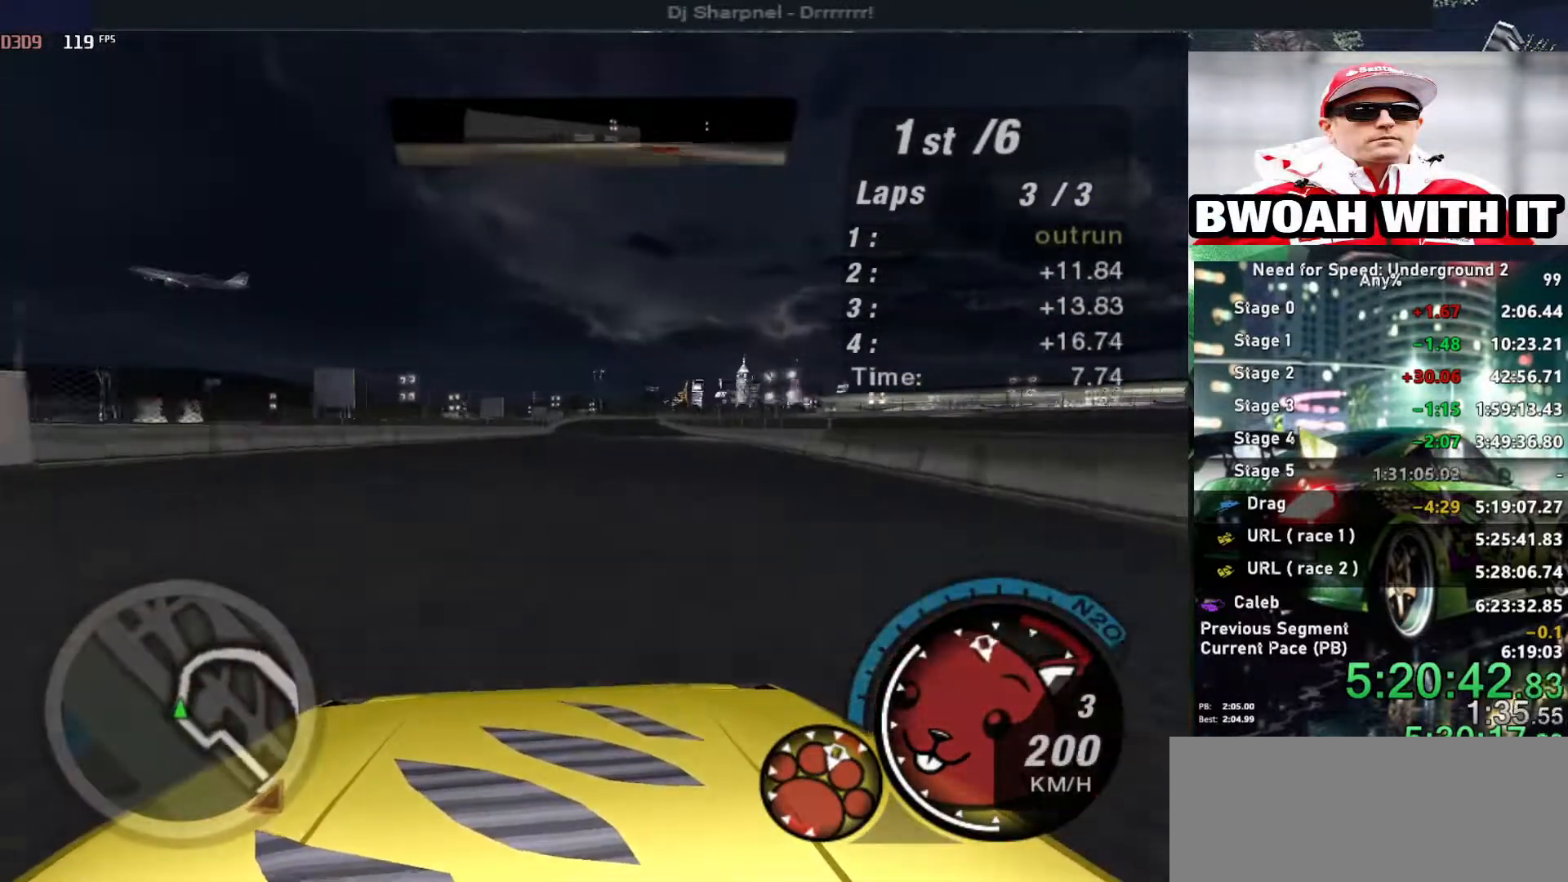
{"keys": ["alt", "up"], "events": [[33, "right", "down"], [133, "right", "up"]]}
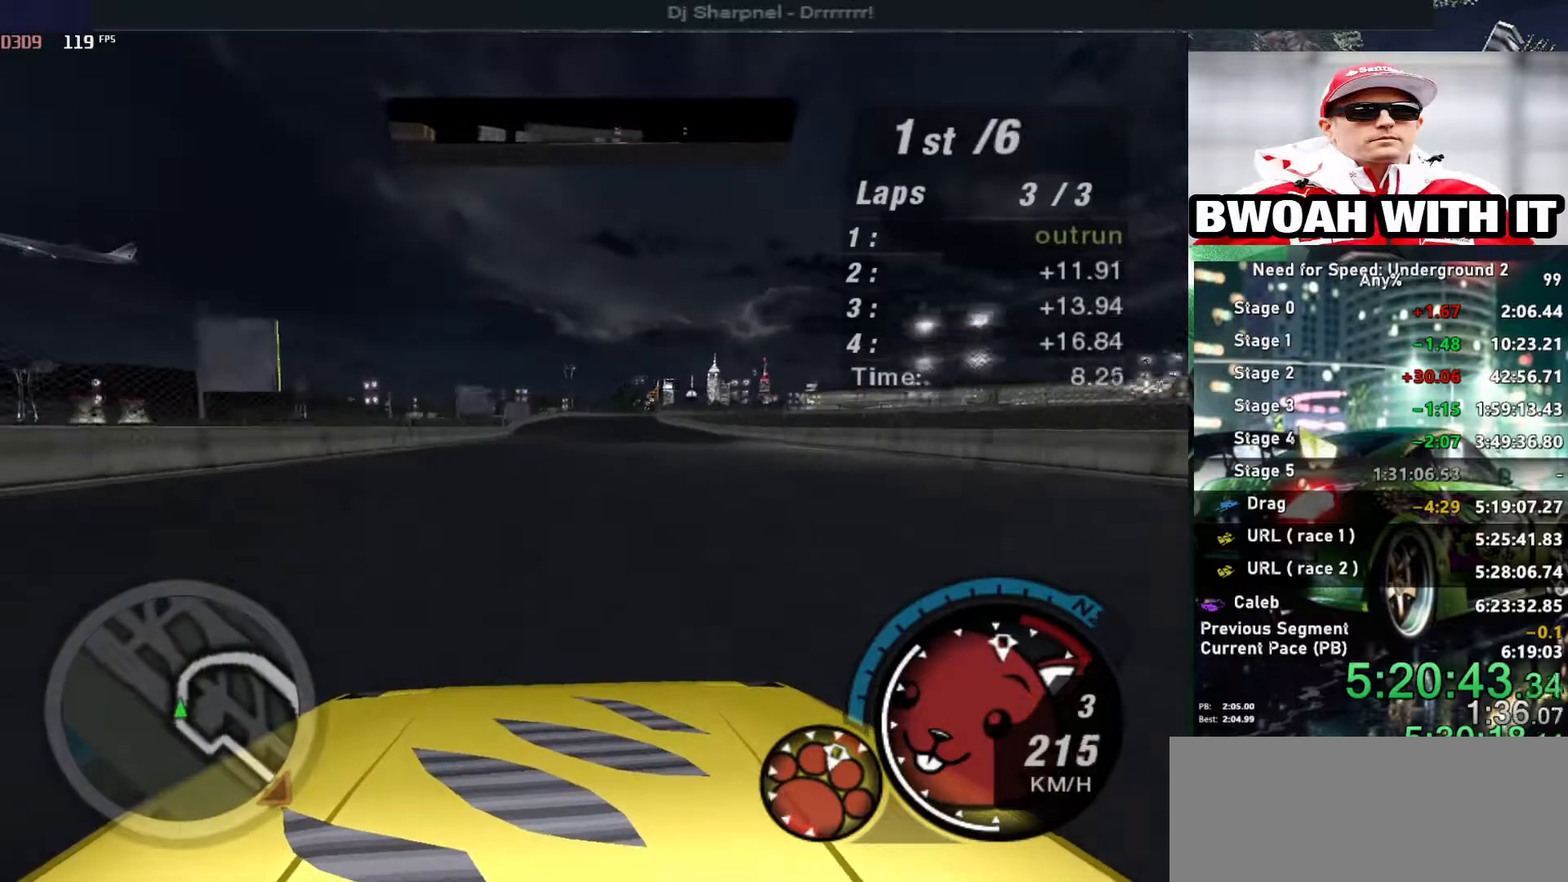
{"keys": ["alt", "up"], "events": []}
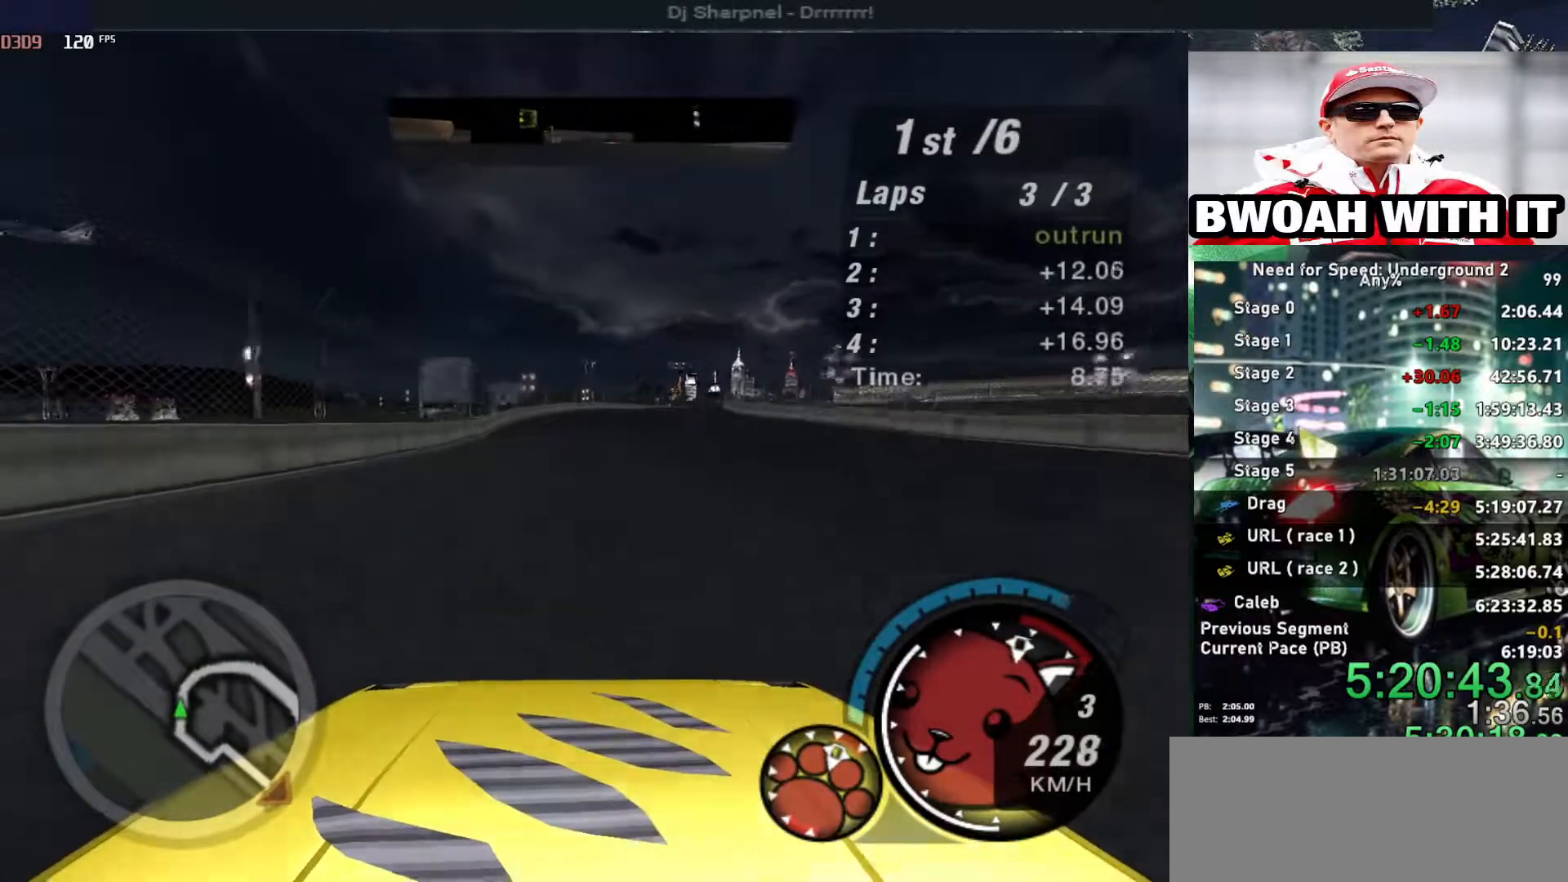
{"keys": ["alt", "right", "up"], "events": [[150, "right", "down"], [200, "shift", "down"], [300, "right", "up"], [300, "shift", "up"], [483, "right", "down"]]}
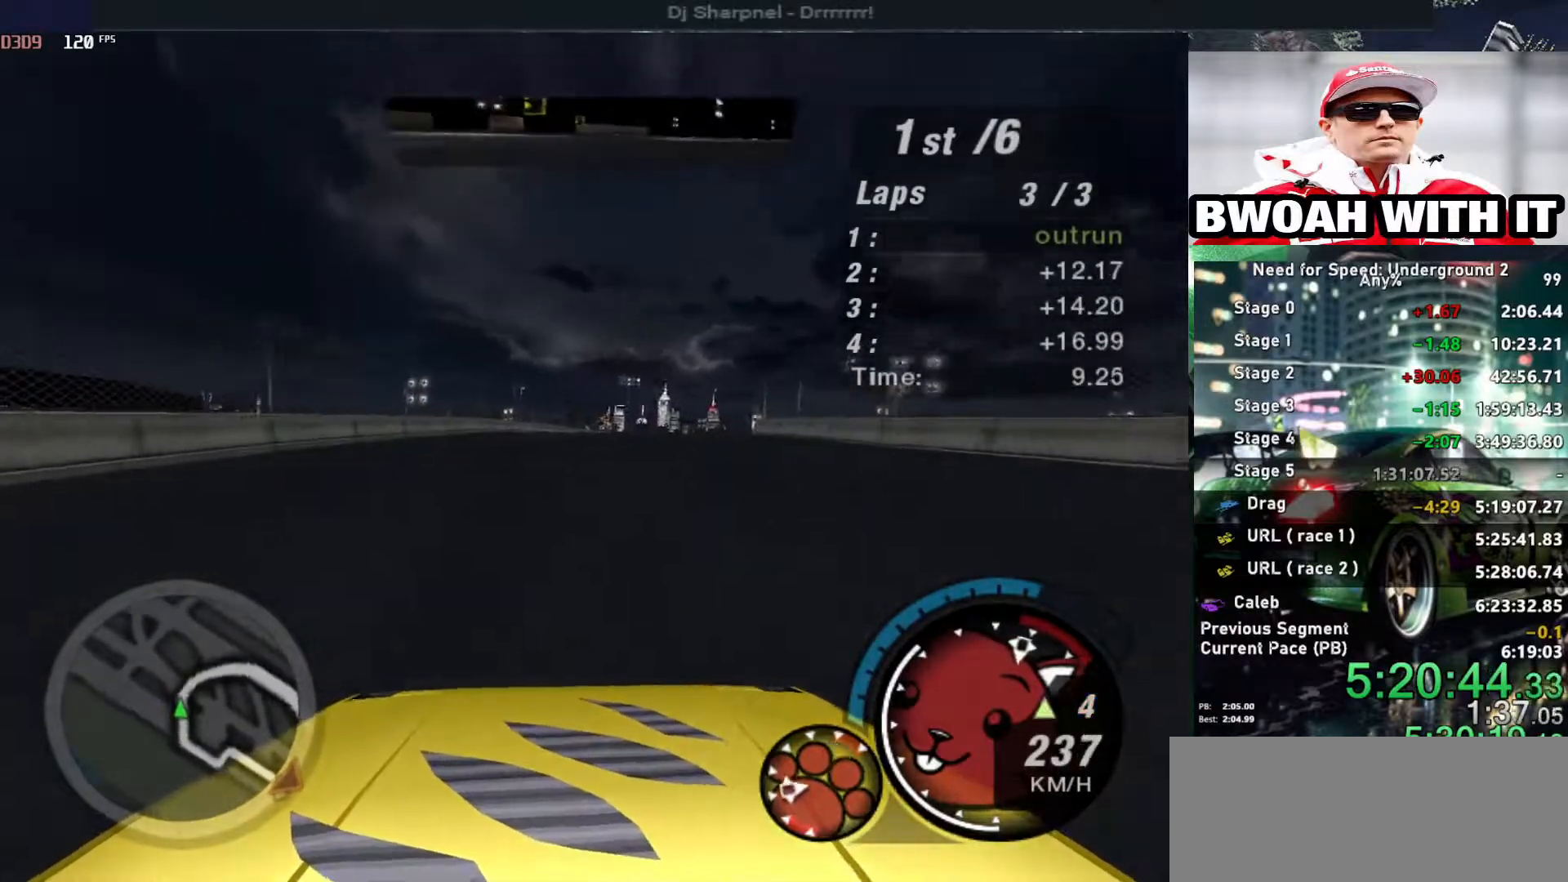
{"keys": ["alt", "right", "up"], "events": [[216, "right", "up"], [400, "right", "down"]]}
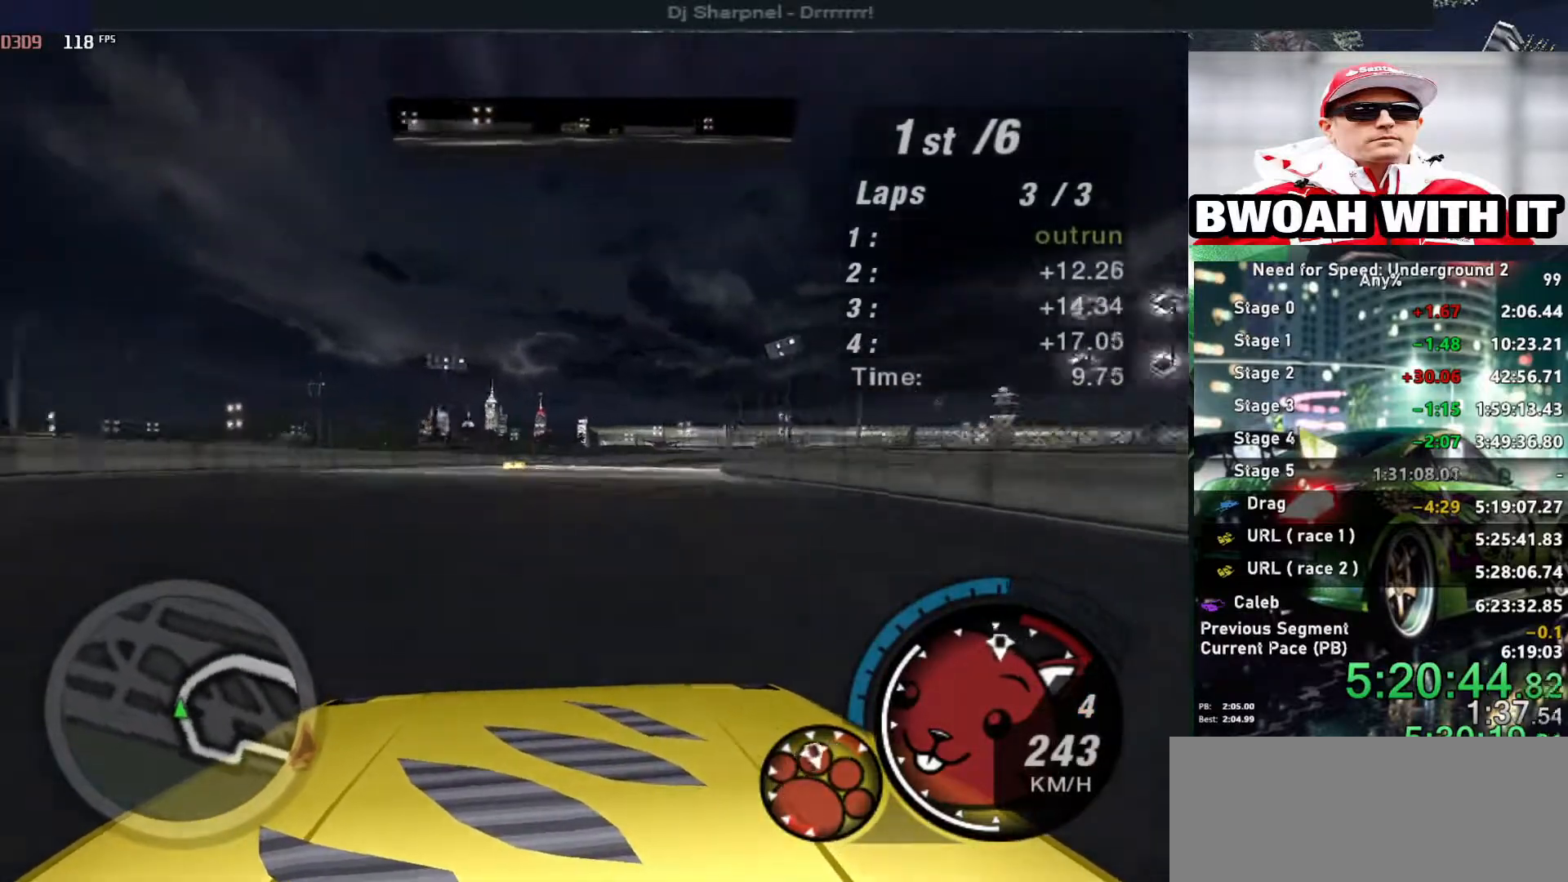
{"keys": ["alt", "right", "up"], "events": [[50, "right", "up"], [200, "right", "down"]]}
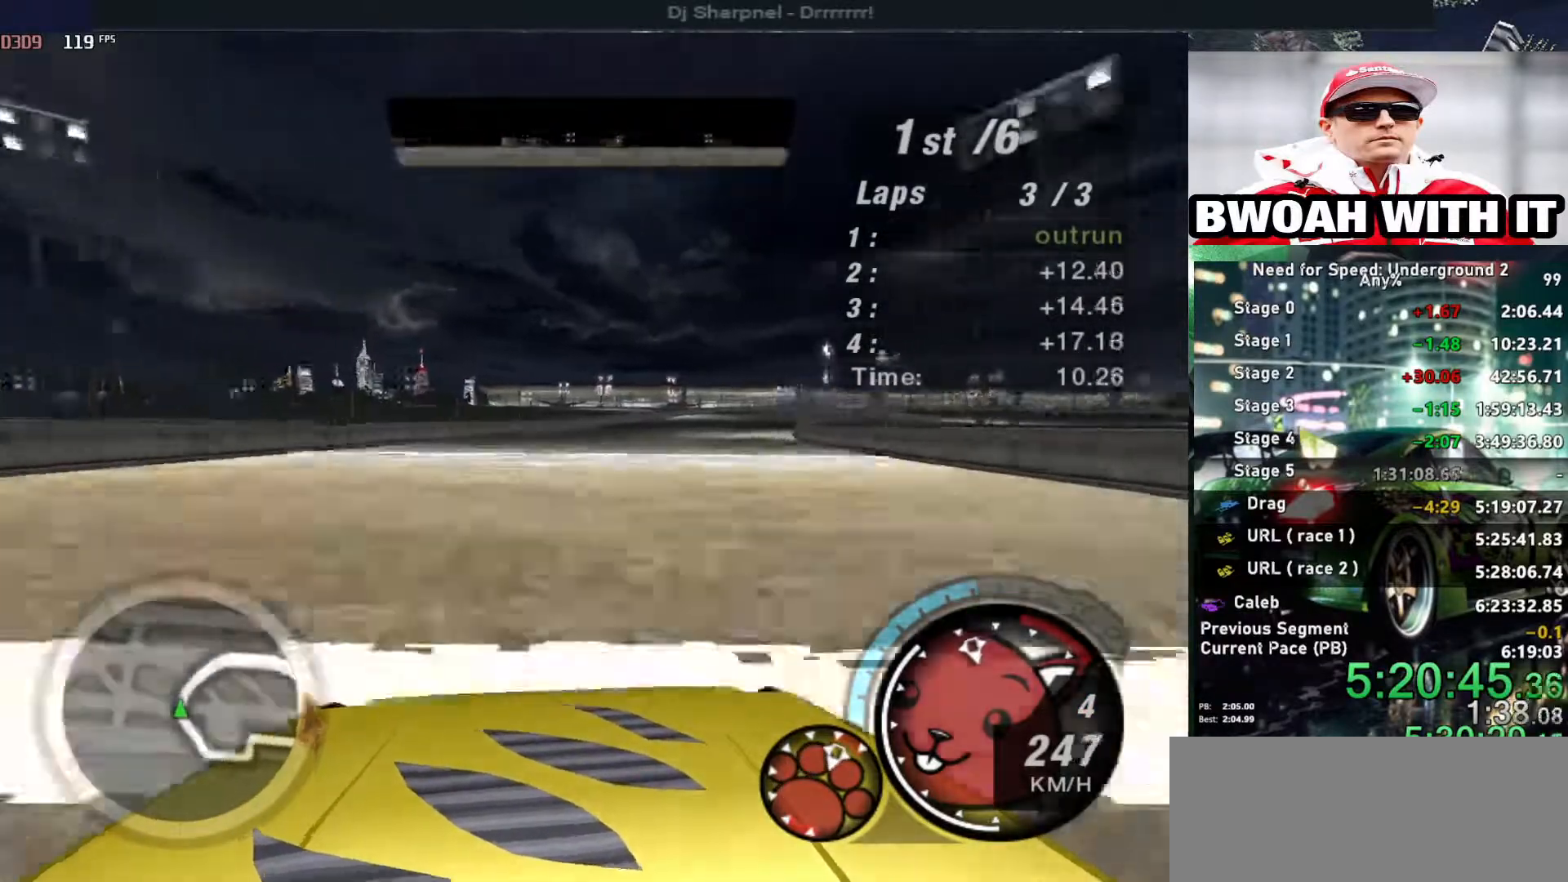
{"keys": ["alt", "up"], "events": [[66, "right", "up"], [250, "right", "down"], [483, "right", "up"]]}
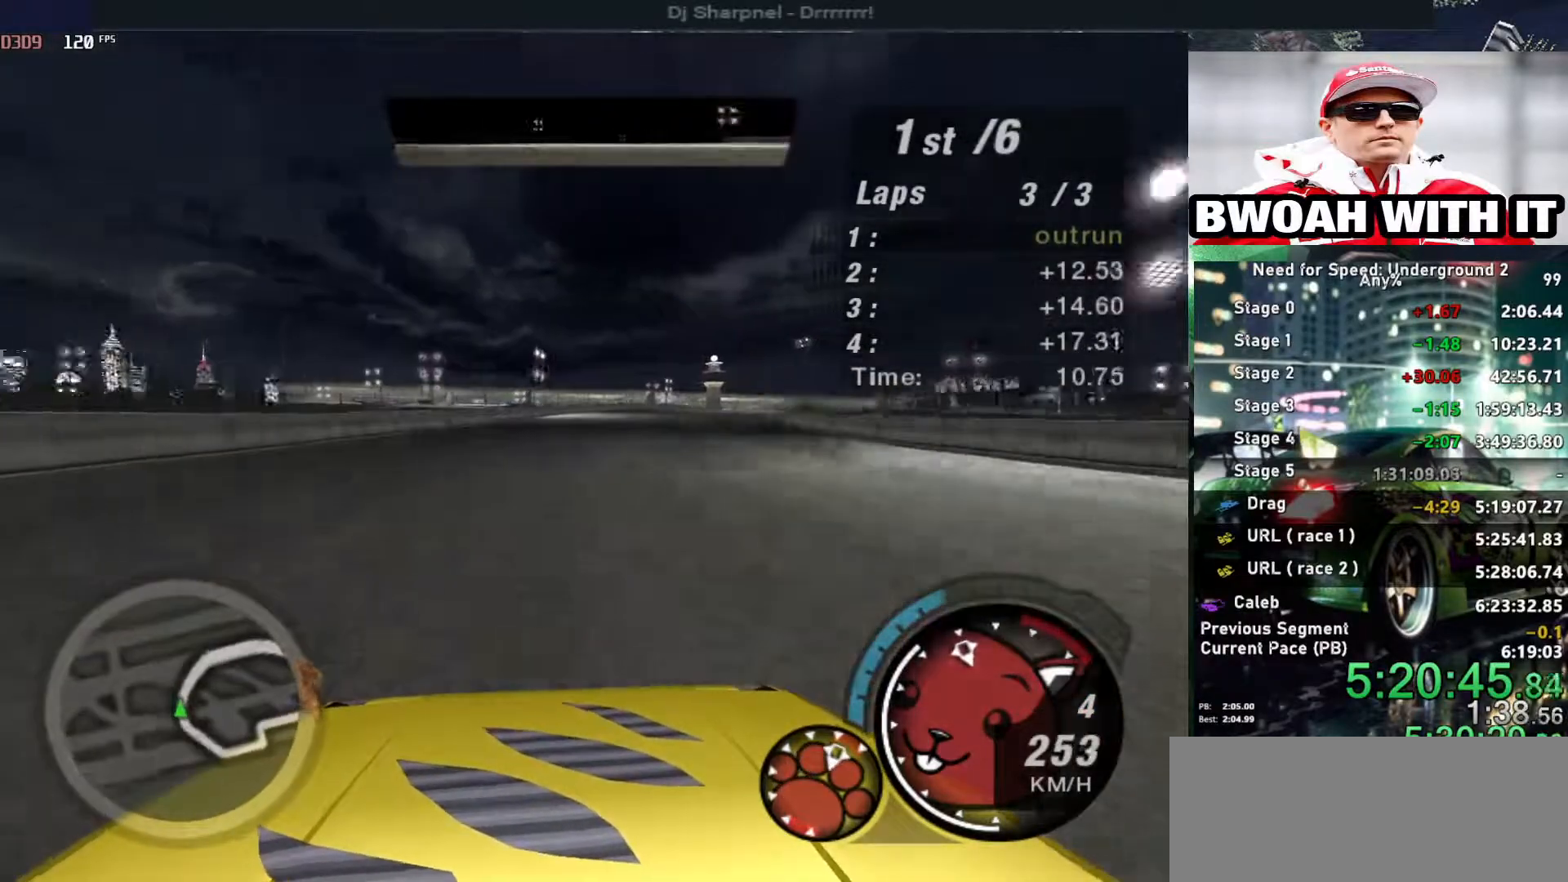
{"keys": ["alt", "right", "up"], "events": [[133, "right", "down"], [266, "right", "up"], [416, "right", "down"]]}
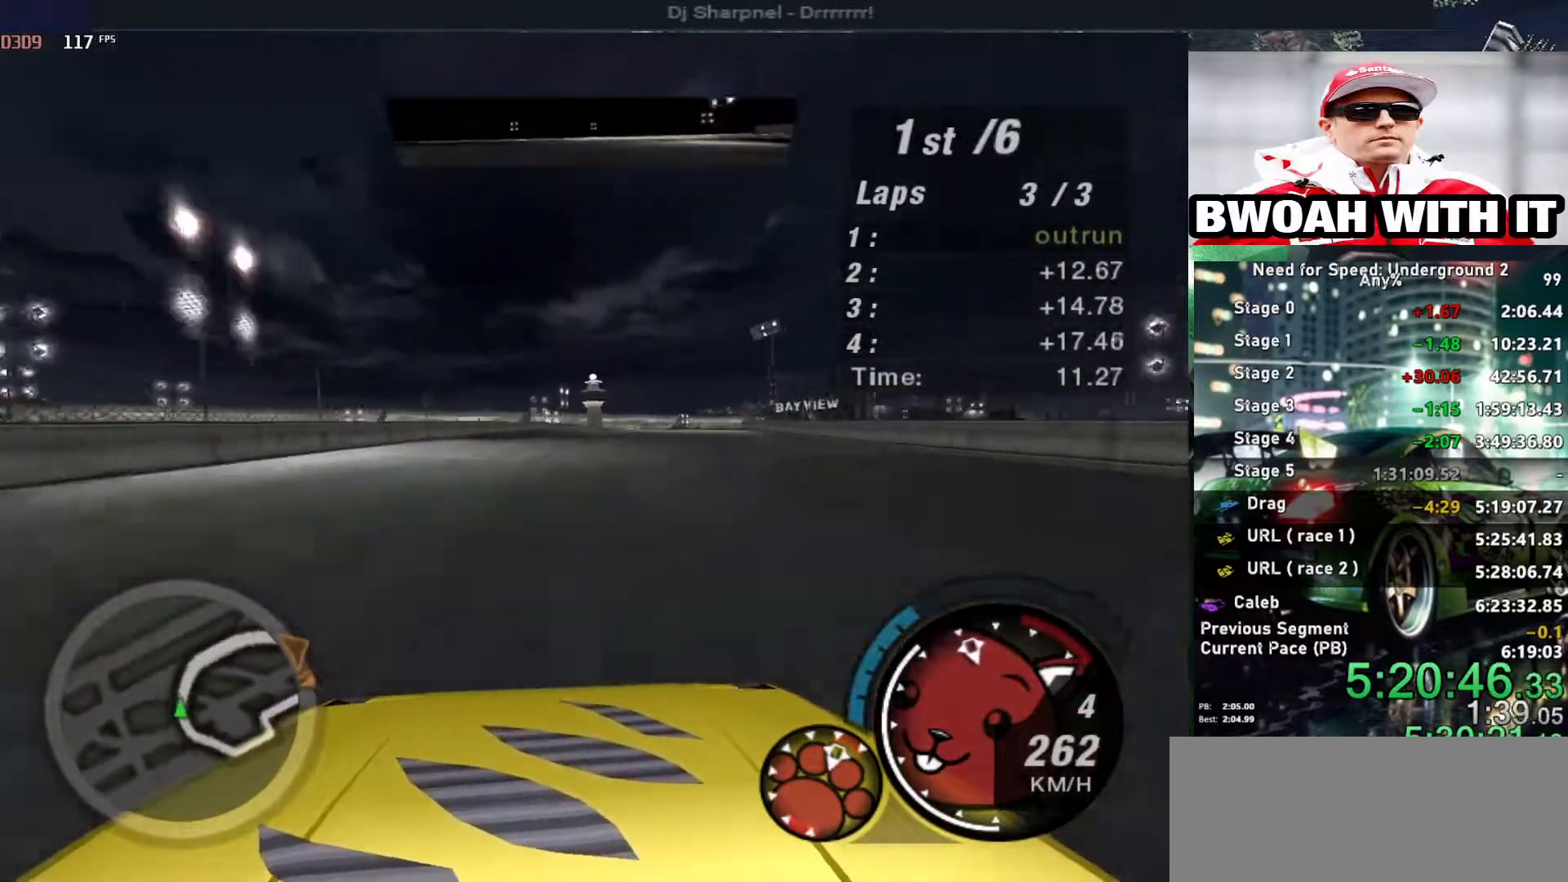
{"keys": ["alt", "up"], "events": [[100, "right", "up"], [183, "right", "down"], [333, "right", "up"]]}
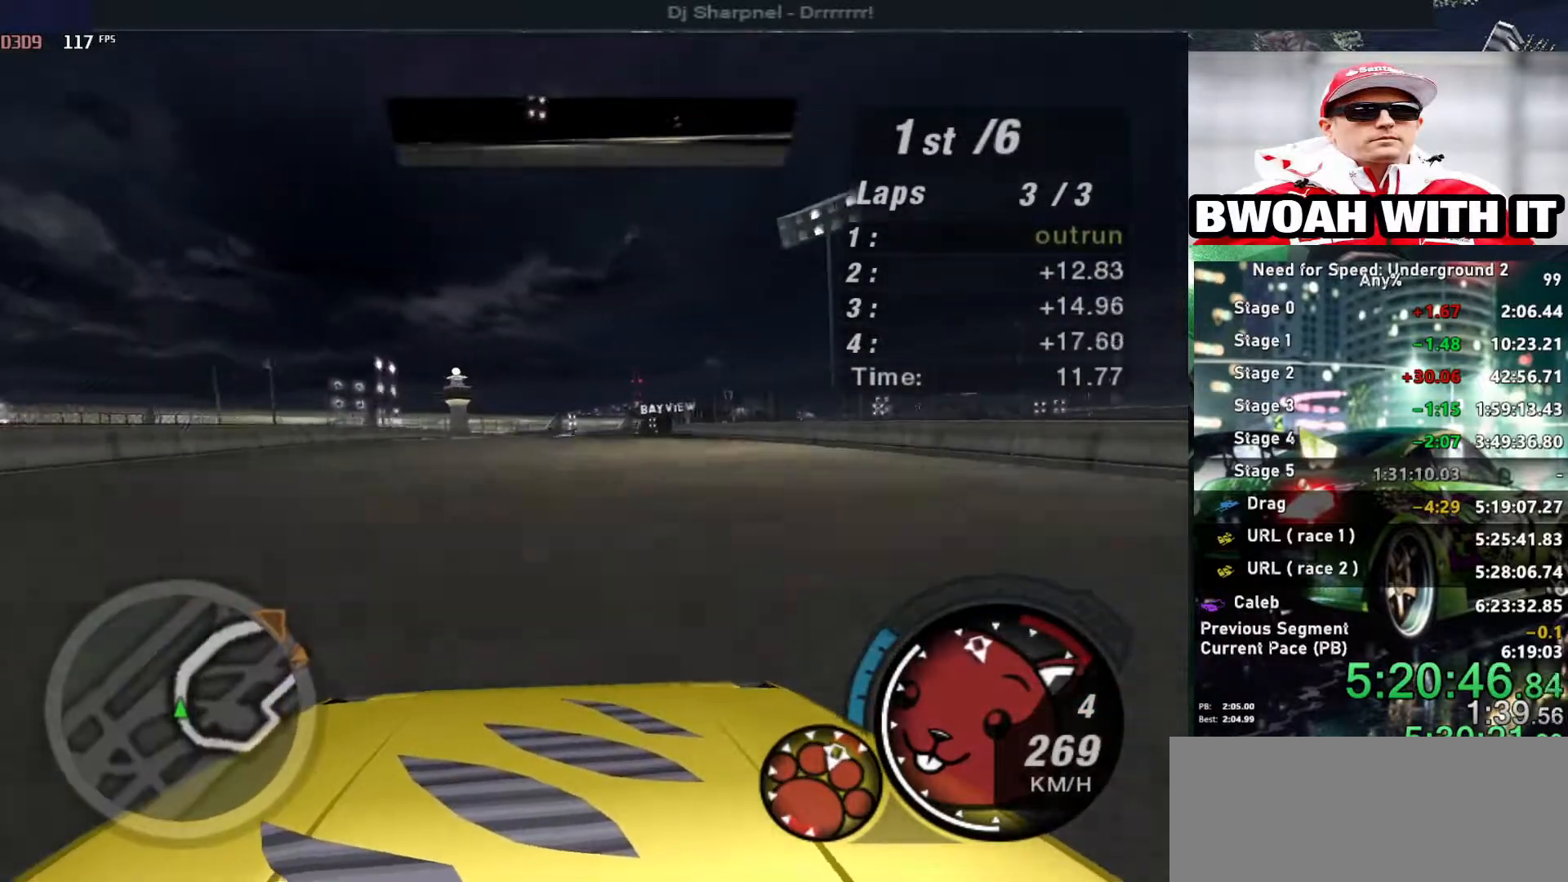
{"keys": ["alt", "up"], "events": [[16, "right", "down"], [116, "right", "up"], [250, "right", "down"], [350, "right", "up"]]}
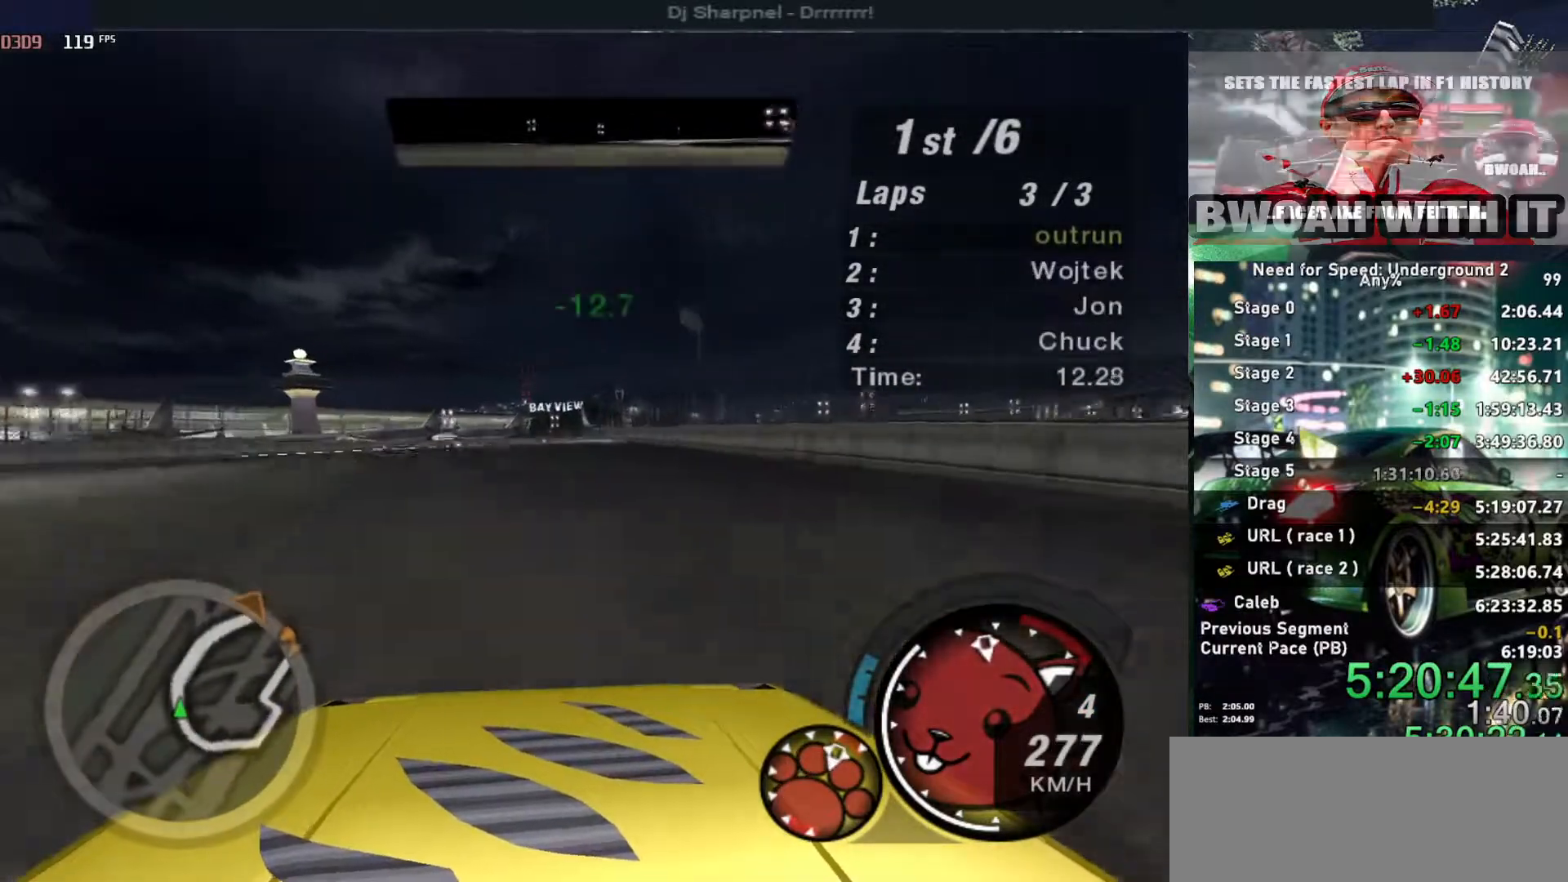
{"keys": ["alt", "right", "up"], "events": [[400, "right", "down"]]}
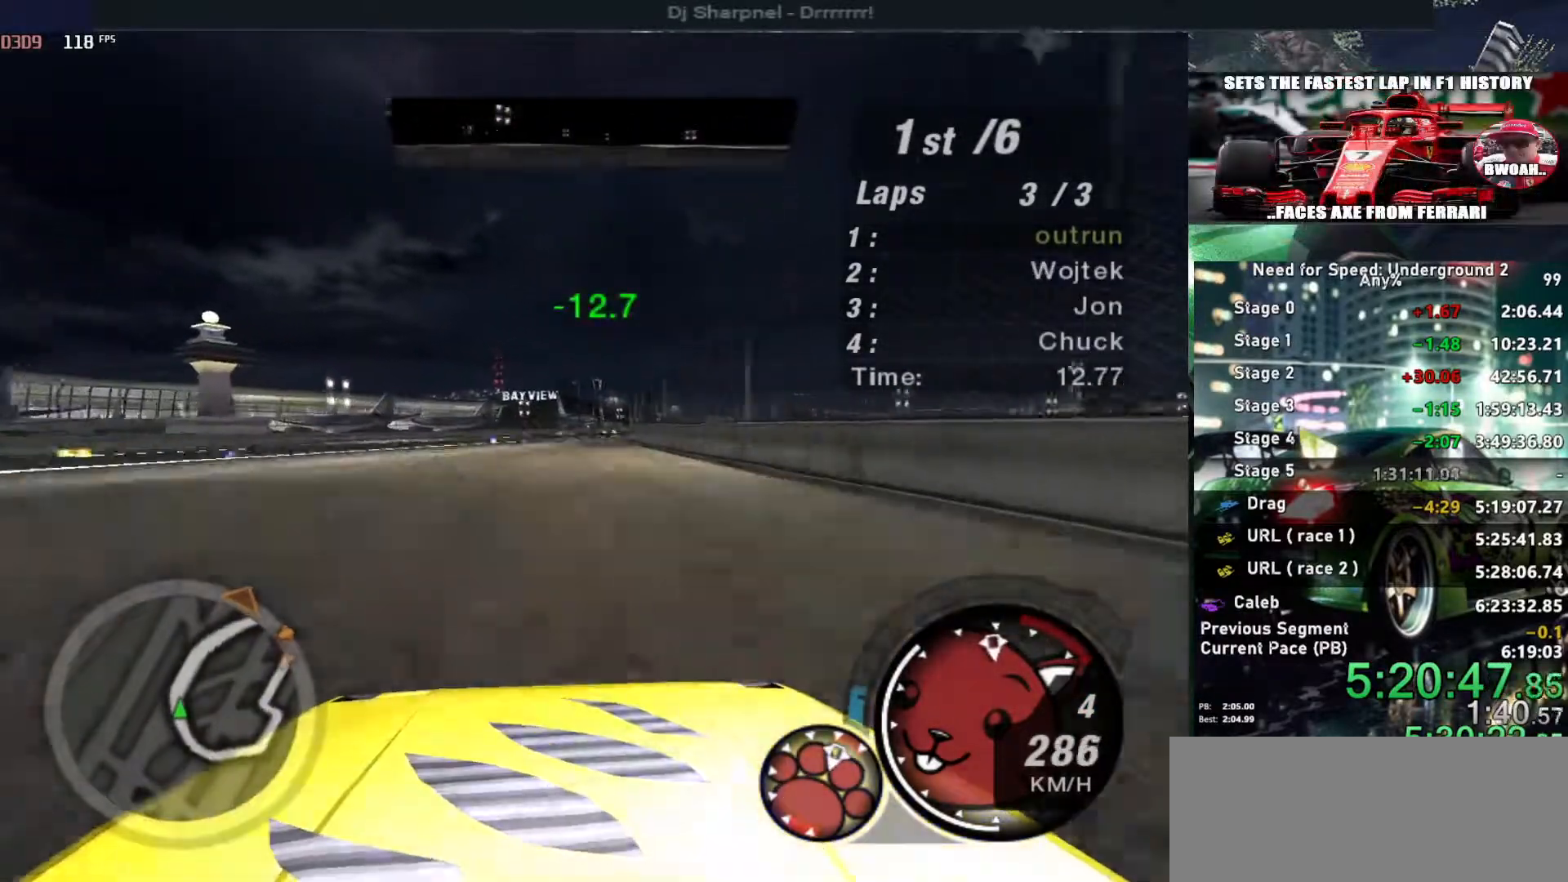
{"keys": ["alt", "right", "up"], "events": [[16, "right", "up"], [333, "right", "down"]]}
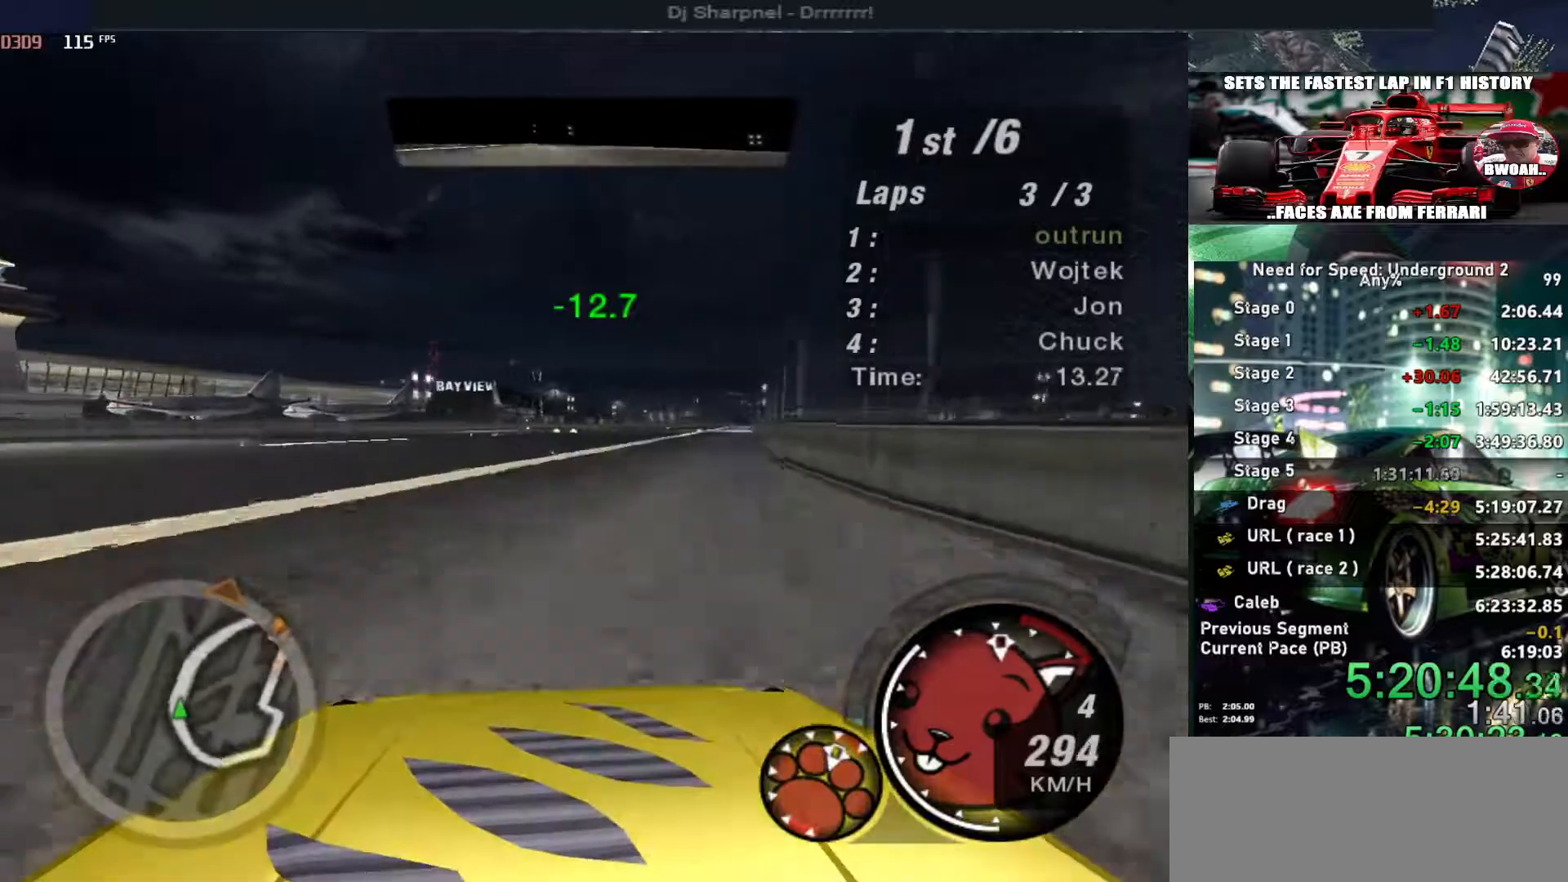
{"keys": ["up"], "events": [[16, "right", "up"], [116, "right", "down"], [250, "right", "up"], [350, "right", "down"], [483, "alt", "up"], [483, "right", "up"]]}
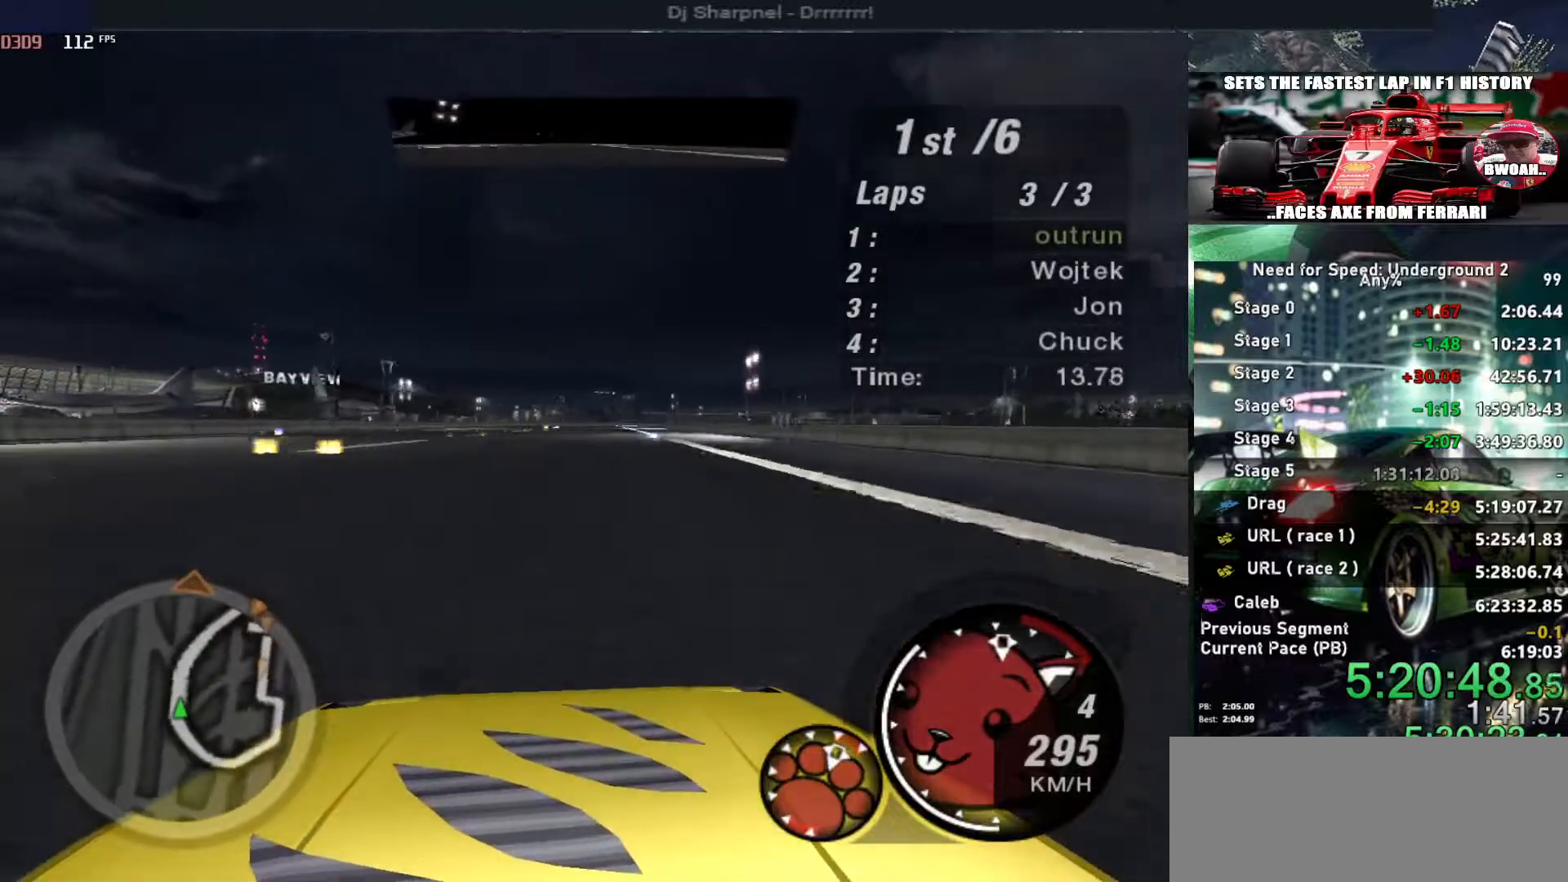
{"keys": ["up"], "events": [[133, "right", "down"], [233, "right", "up"]]}
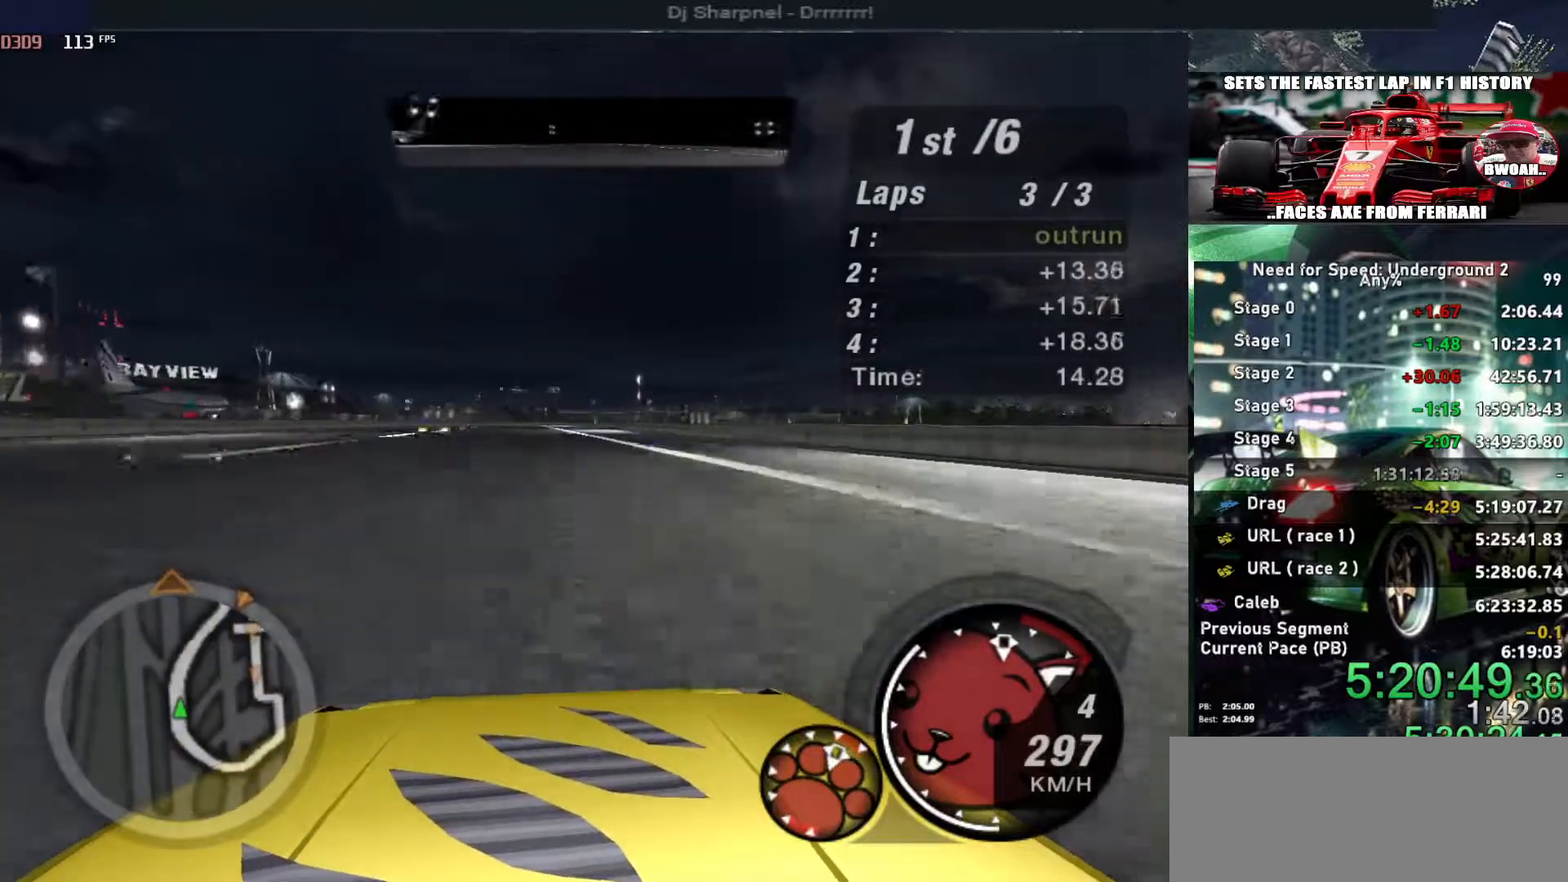
{"keys": ["right", "up"], "events": [[466, "right", "down"]]}
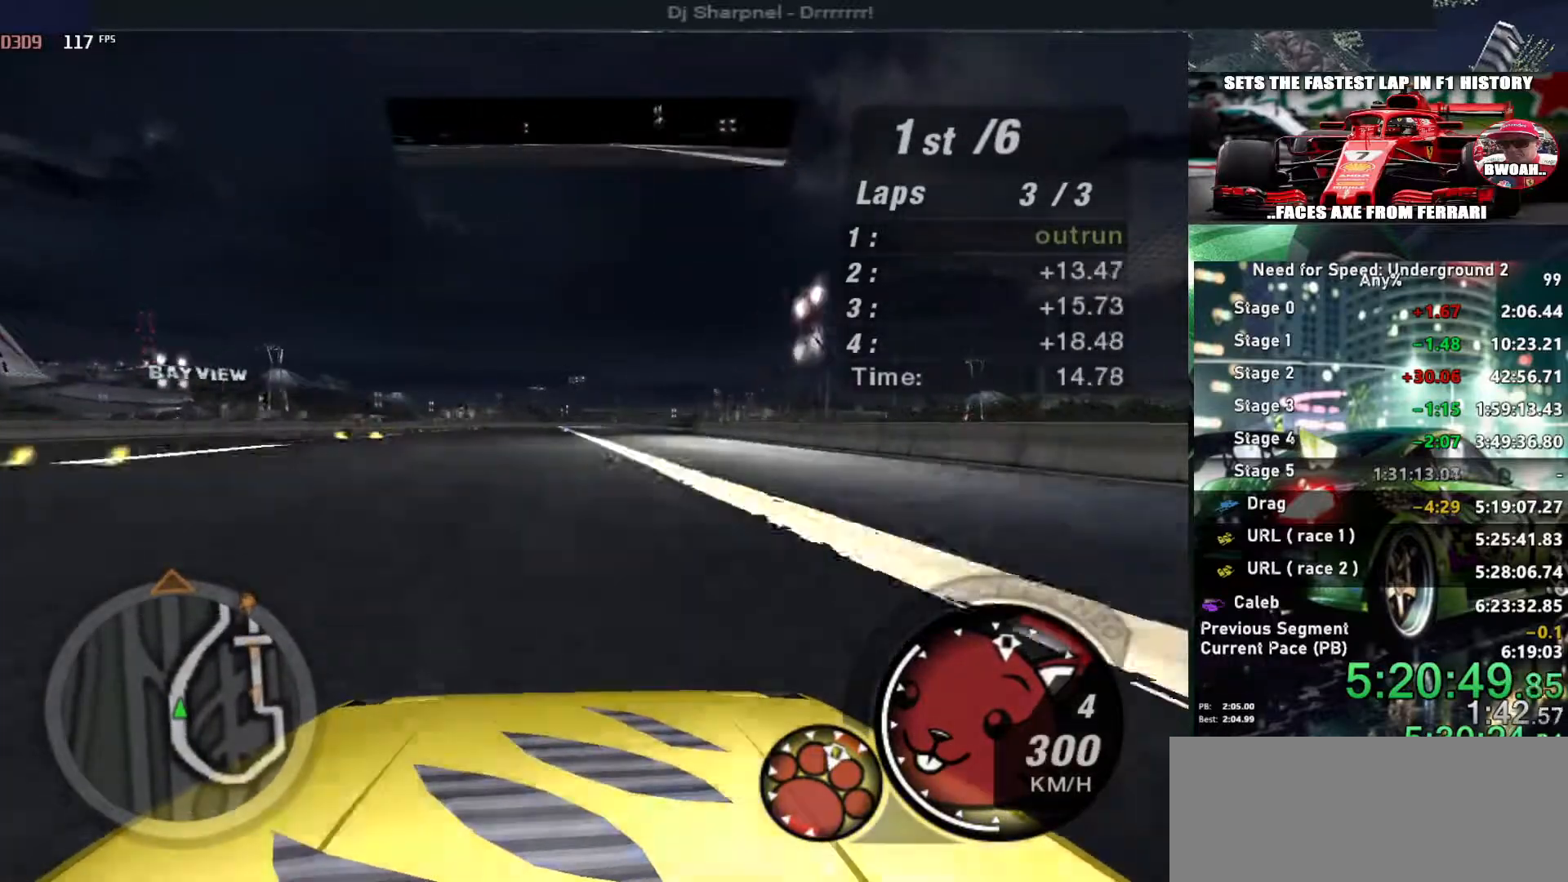
{"keys": ["up"], "events": [[66, "right", "up"], [400, "right", "down"], [483, "right", "up"]]}
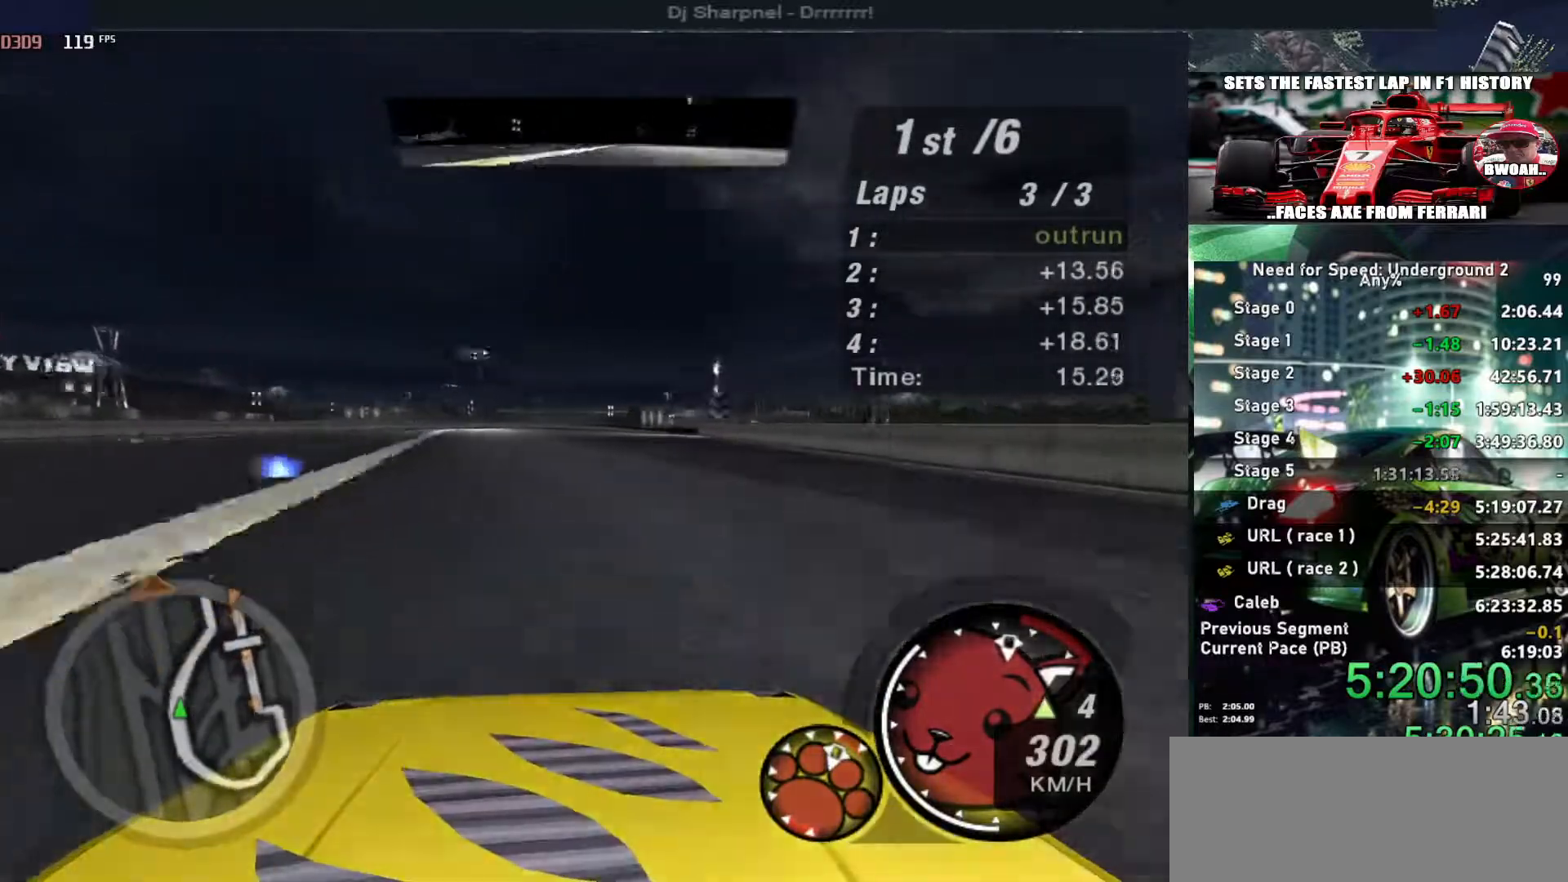
{"keys": ["up"], "events": [[133, "right", "down"], [266, "right", "up"]]}
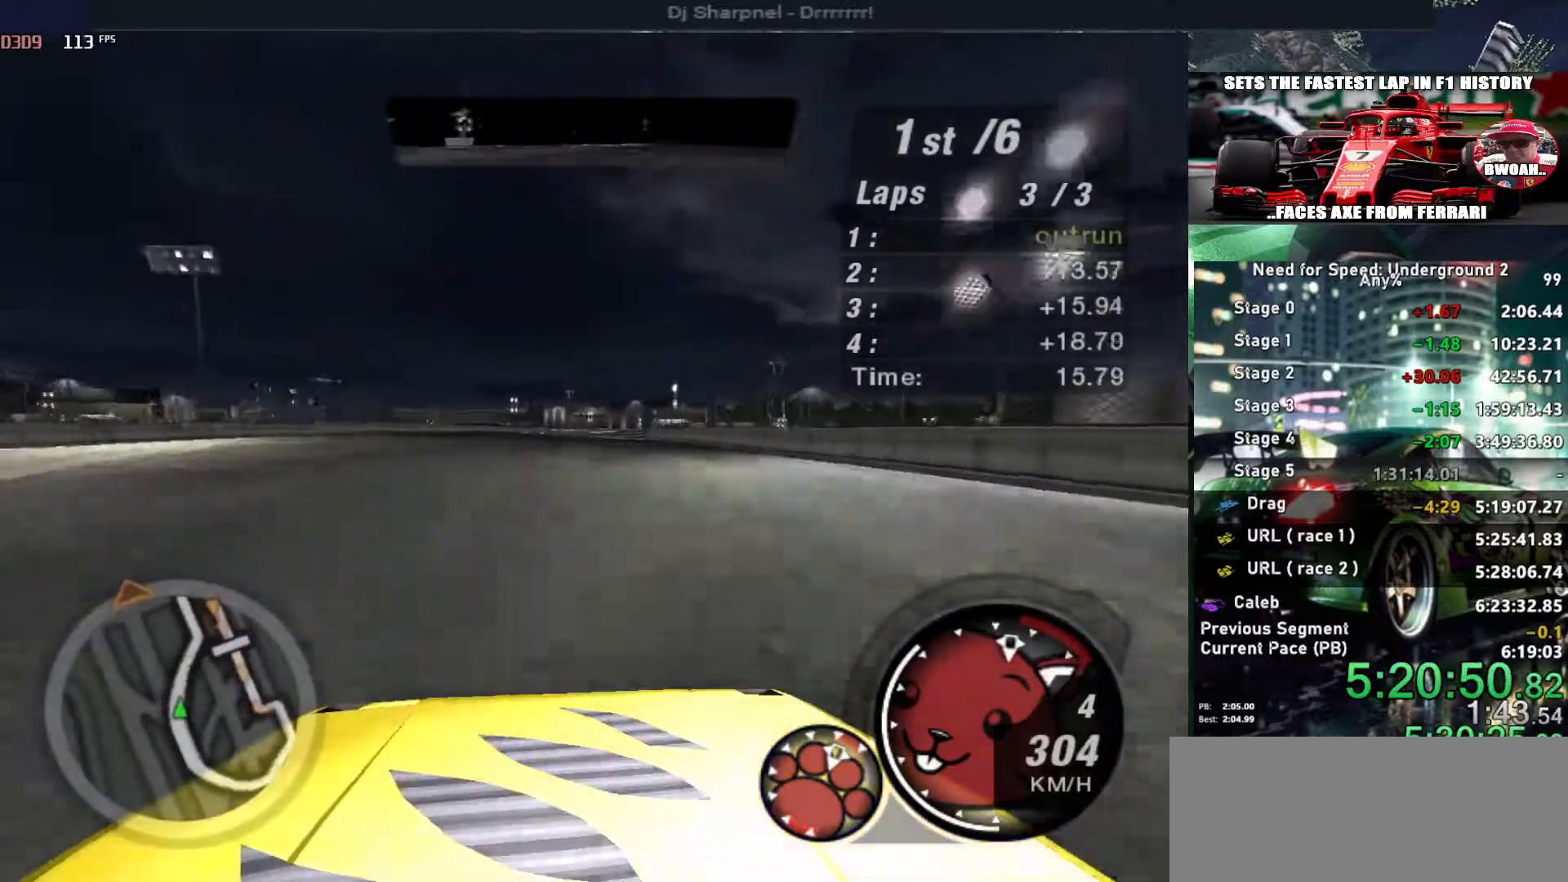
{"keys": ["up"], "events": [[50, "right", "down"], [150, "right", "up"], [333, "right", "down"], [416, "right", "up"]]}
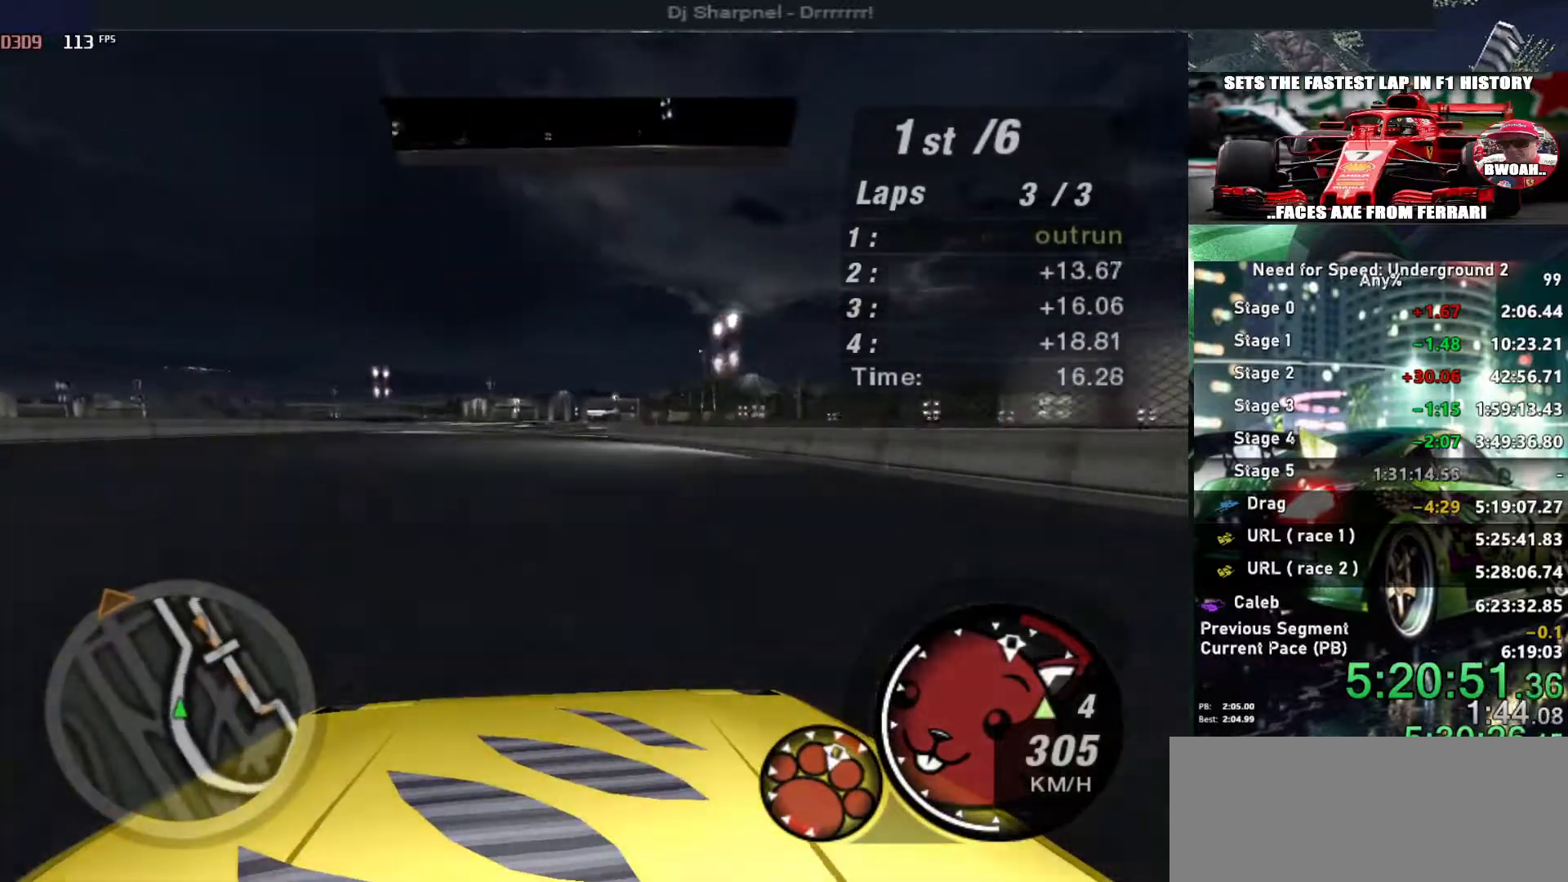
{"keys": ["up"], "events": [[350, "right", "down"], [450, "right", "up"]]}
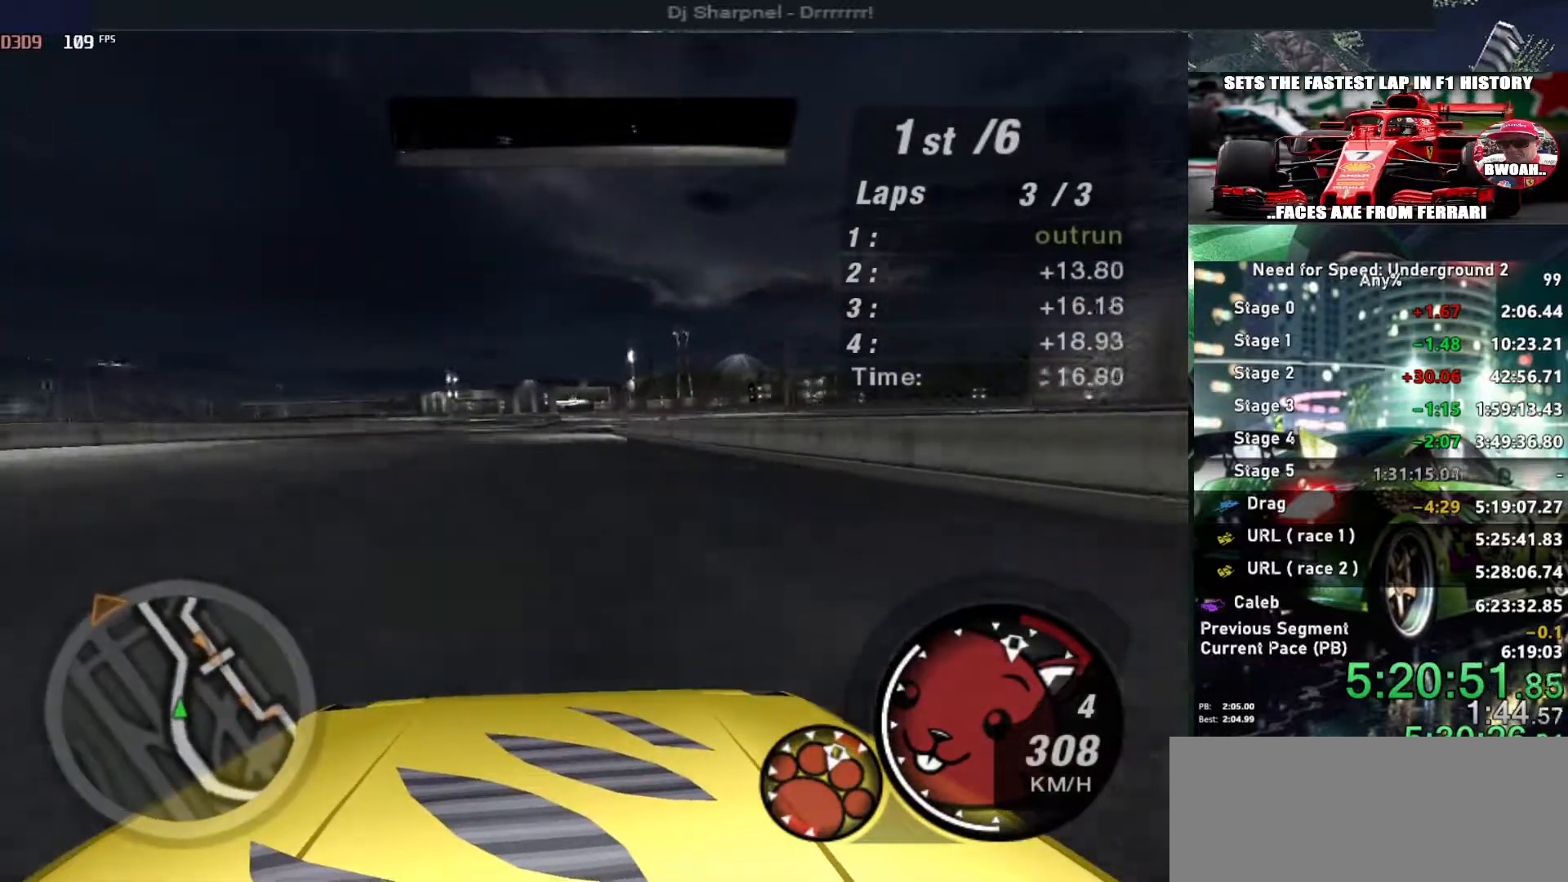
{"keys": ["up"], "events": [[266, "right", "down"], [316, "right", "up"]]}
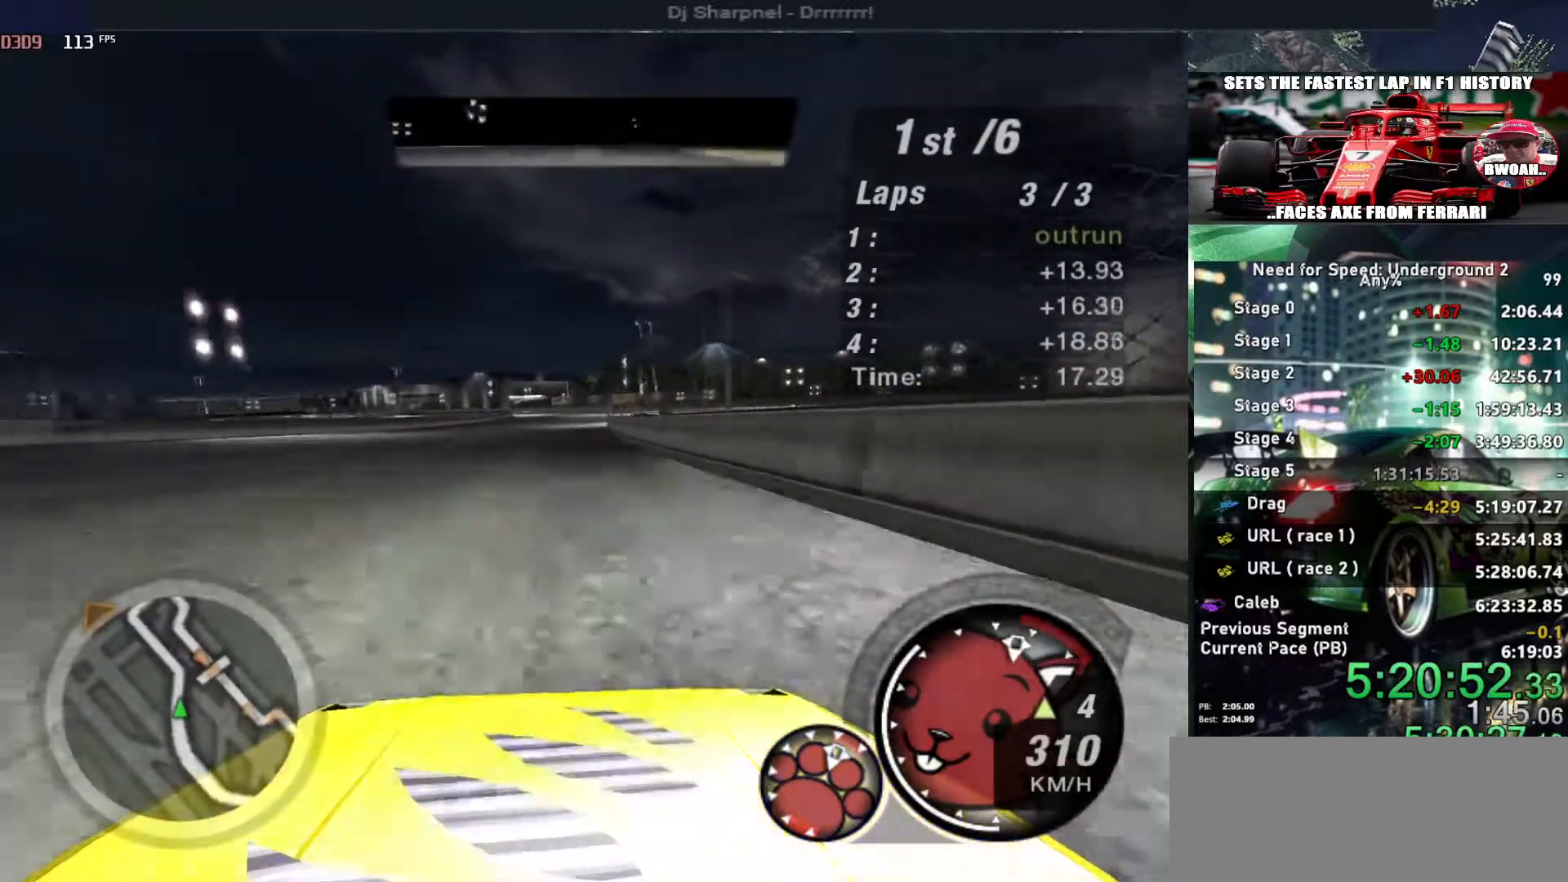
{"keys": ["up"], "events": [[50, "right", "down"], [100, "right", "up"]]}
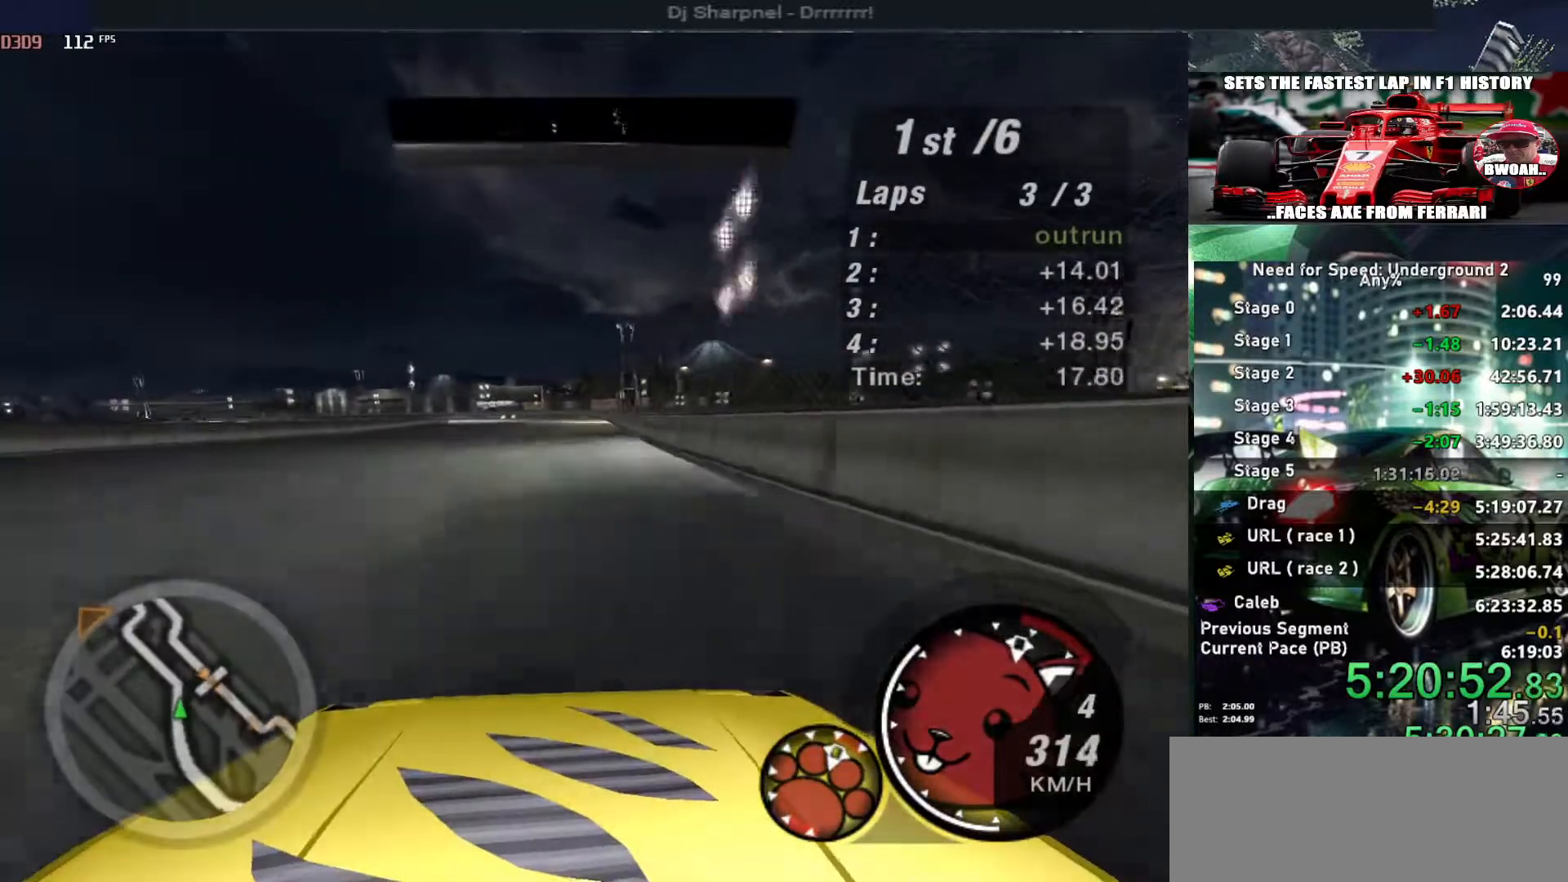
{"keys": ["left", "up"], "events": [[116, "left", "down"], [400, "left", "up"], [483, "left", "down"]]}
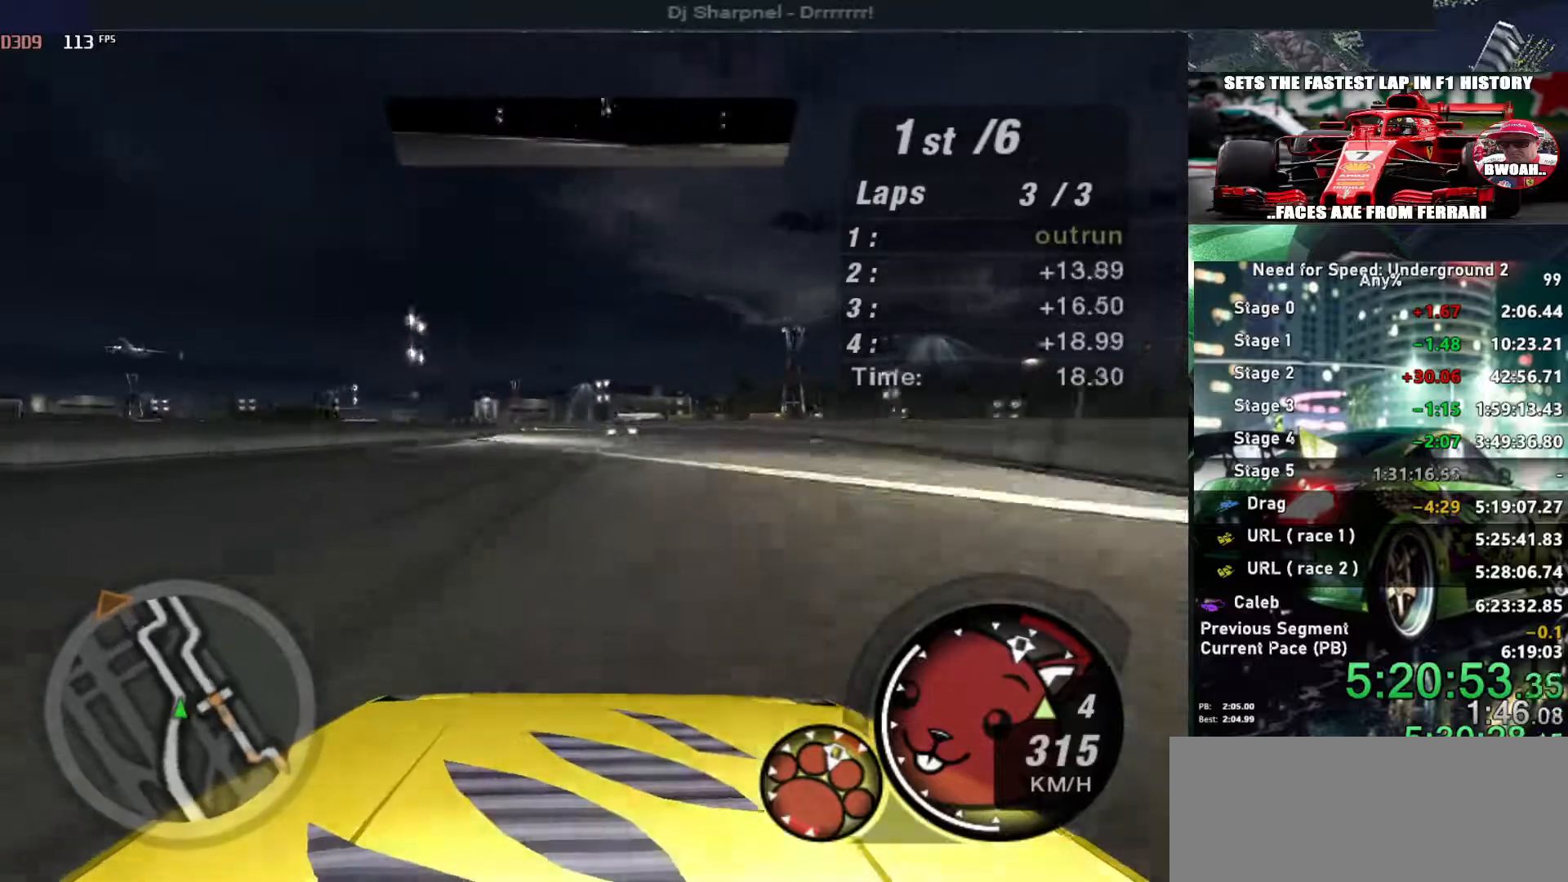
{"keys": ["left", "up"], "events": []}
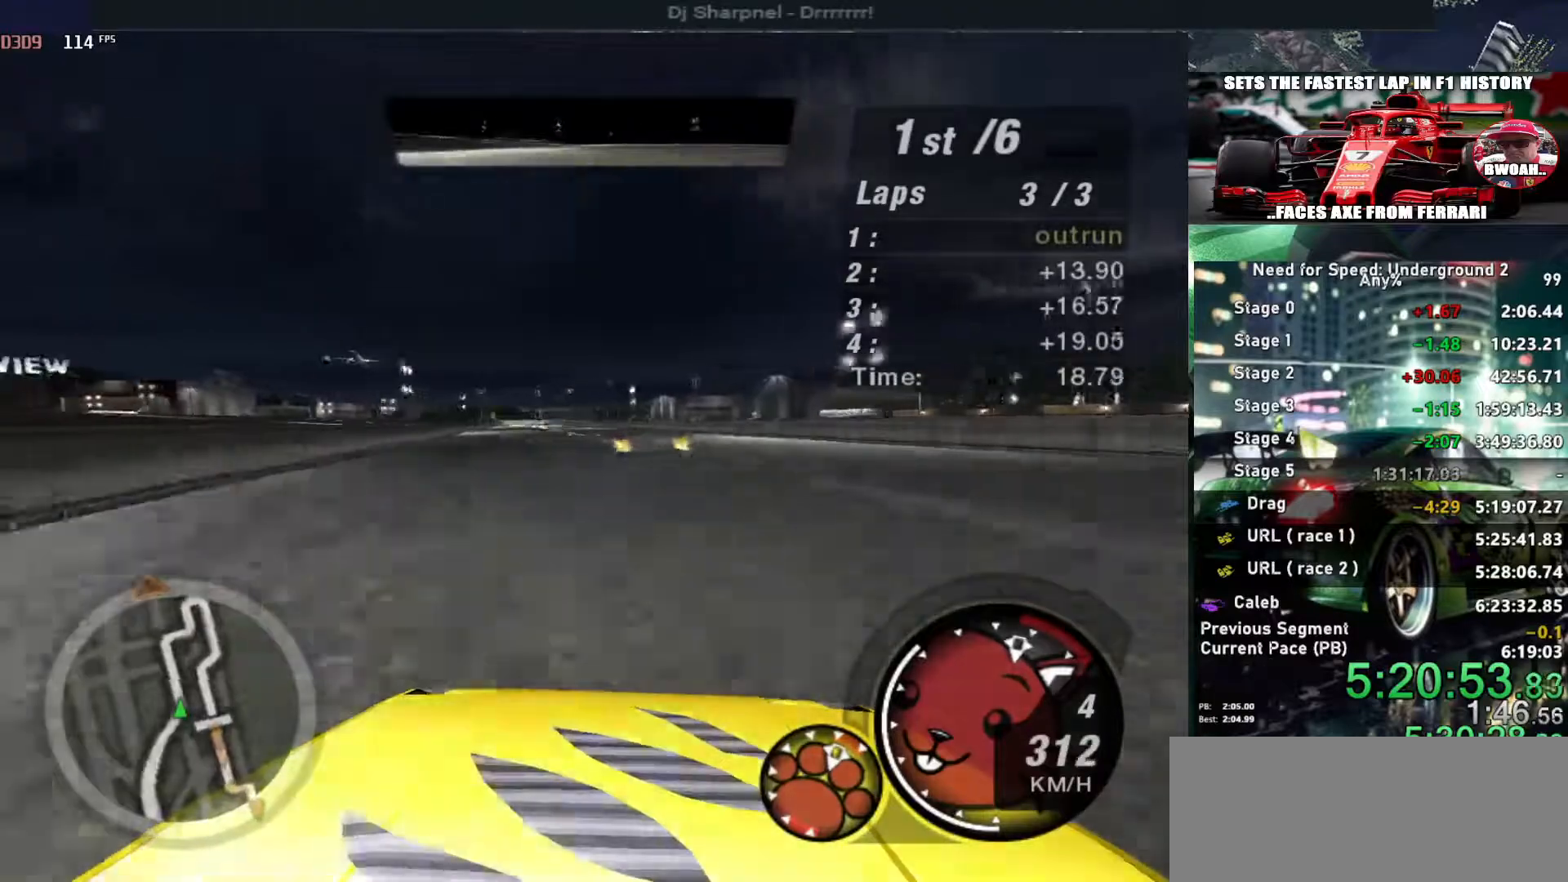
{"keys": ["up"], "events": [[150, "left", "up"], [233, "left", "down"], [333, "left", "up"]]}
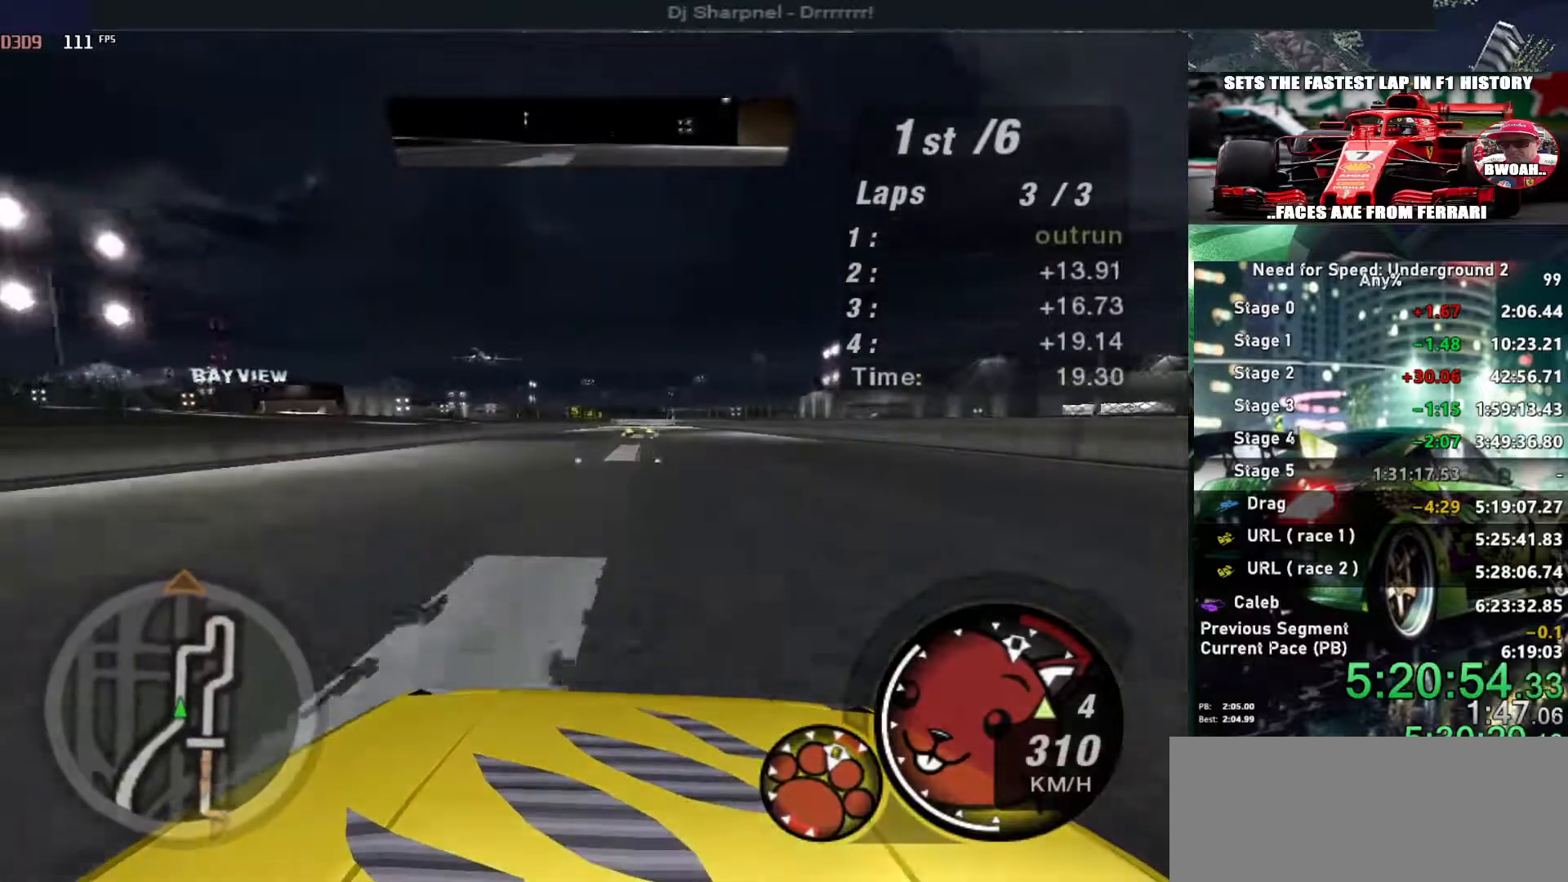
{"keys": ["up"], "events": []}
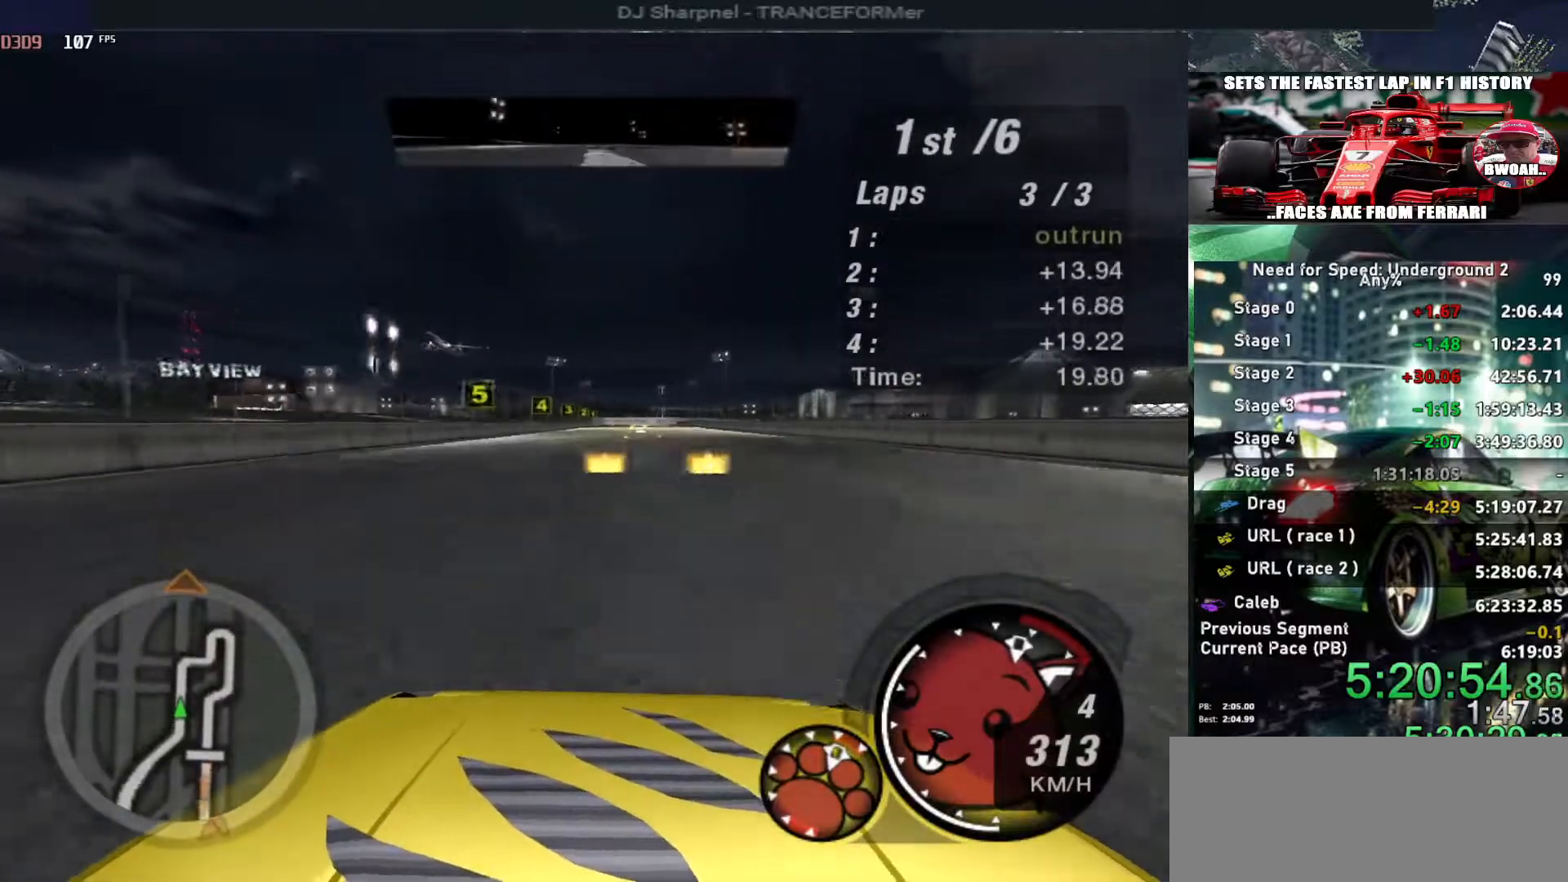
{"keys": ["up"], "events": []}